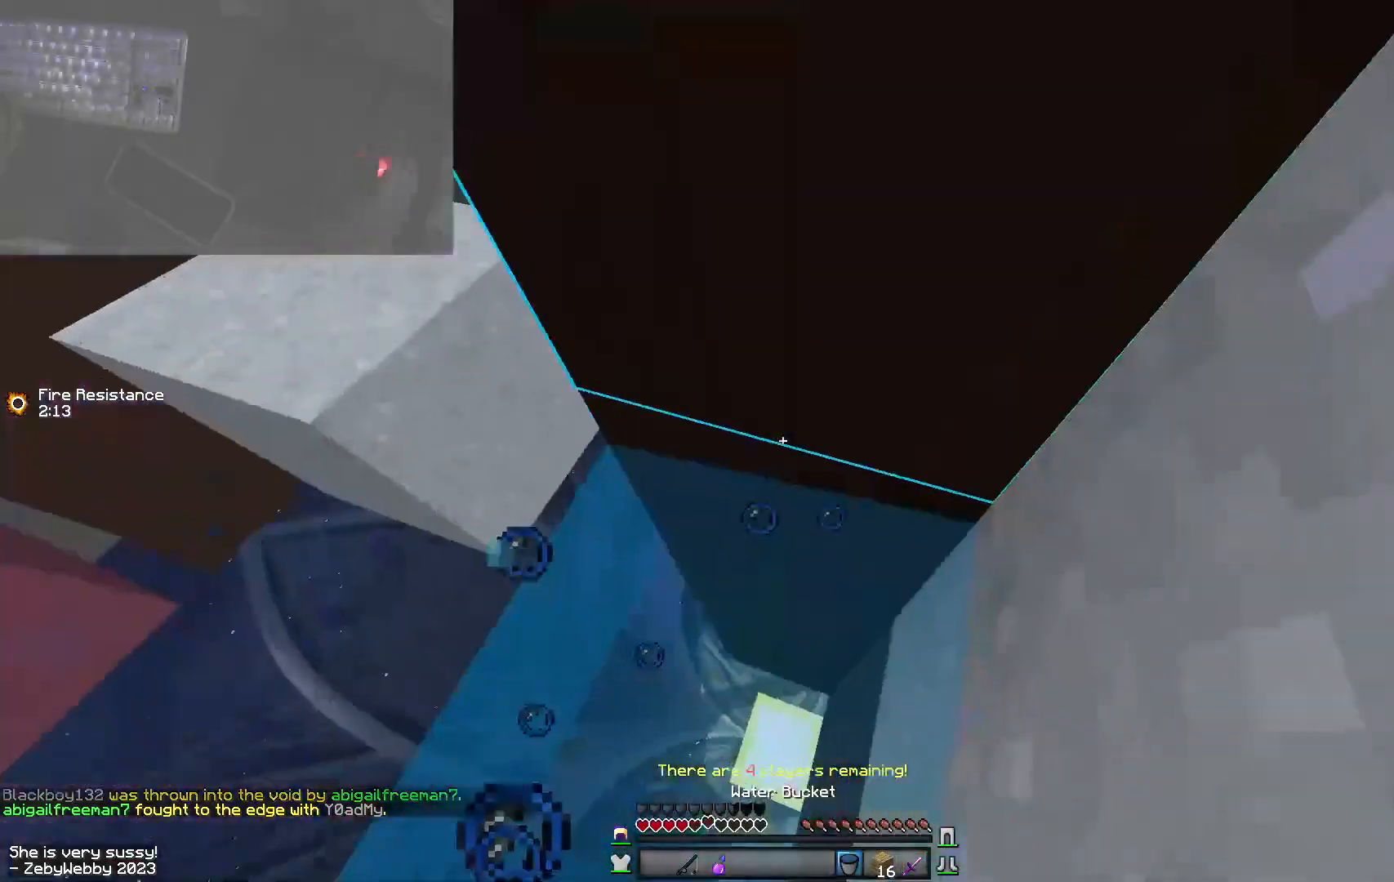
Gameplay with keyboard and mouse; each line is a JSON object with the keys and mouse buttons held at the frame after it. "events" lists presses ("down") and releases ("up") of "a", "d", "s", "sneak", "space", "w", "mouse_left" and "mouse_right" between this image and that frame as [ms after this image, input, new state], when the widget could be followed in between. "mouse_left", "mouse_right" = the "left", "right" buttons of the "mouse" list. No other keys are recorded. Fast repeated clicks can show as one long hold. Mouse movement is not recorded. Key names are as the overlay labels them; some are game actions (e.g. jump) rather than physical keys.
{"keys": ["d", "space", "w"], "mouse": [], "events": [[34, "mouse_right", "up"], [84, "d", "up"], [84, "mouse_right", "down"], [100, "mouse_right", "up"], [134, "mouse_right", "down"], [184, "mouse_right", "up"], [200, "mouse_right", "down"], [434, "a", "down"], [434, "mouse_right", "up"], [484, "a", "up"], [484, "space", "down"], [500, "d", "down"]]}
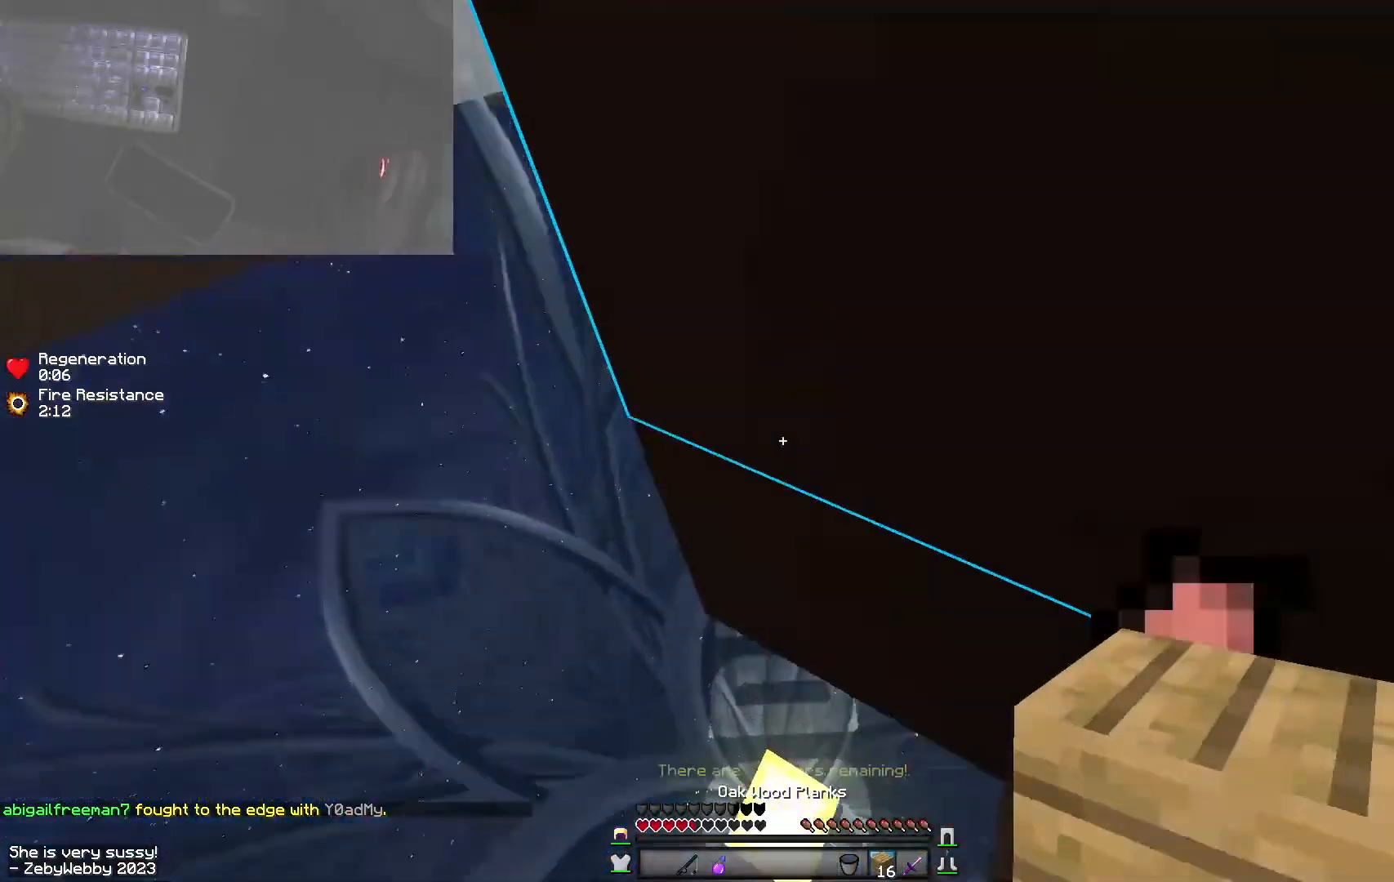
{"keys": ["d", "s", "space"], "mouse": [], "events": [[50, "w", "up"], [284, "mouse_right", "down"], [334, "s", "down"], [367, "mouse_right", "up"]]}
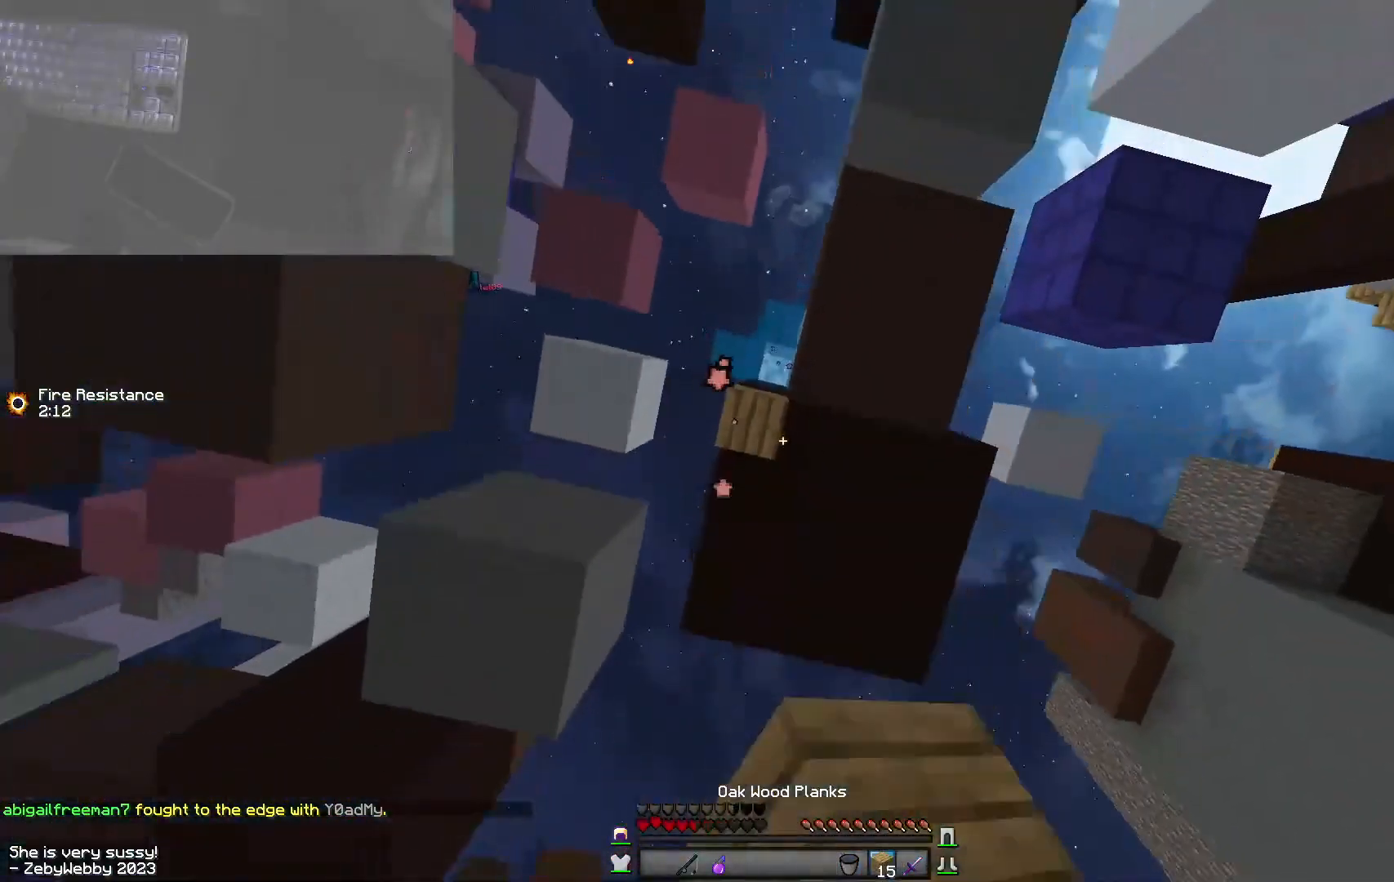
{"keys": ["s", "space"], "mouse": []}
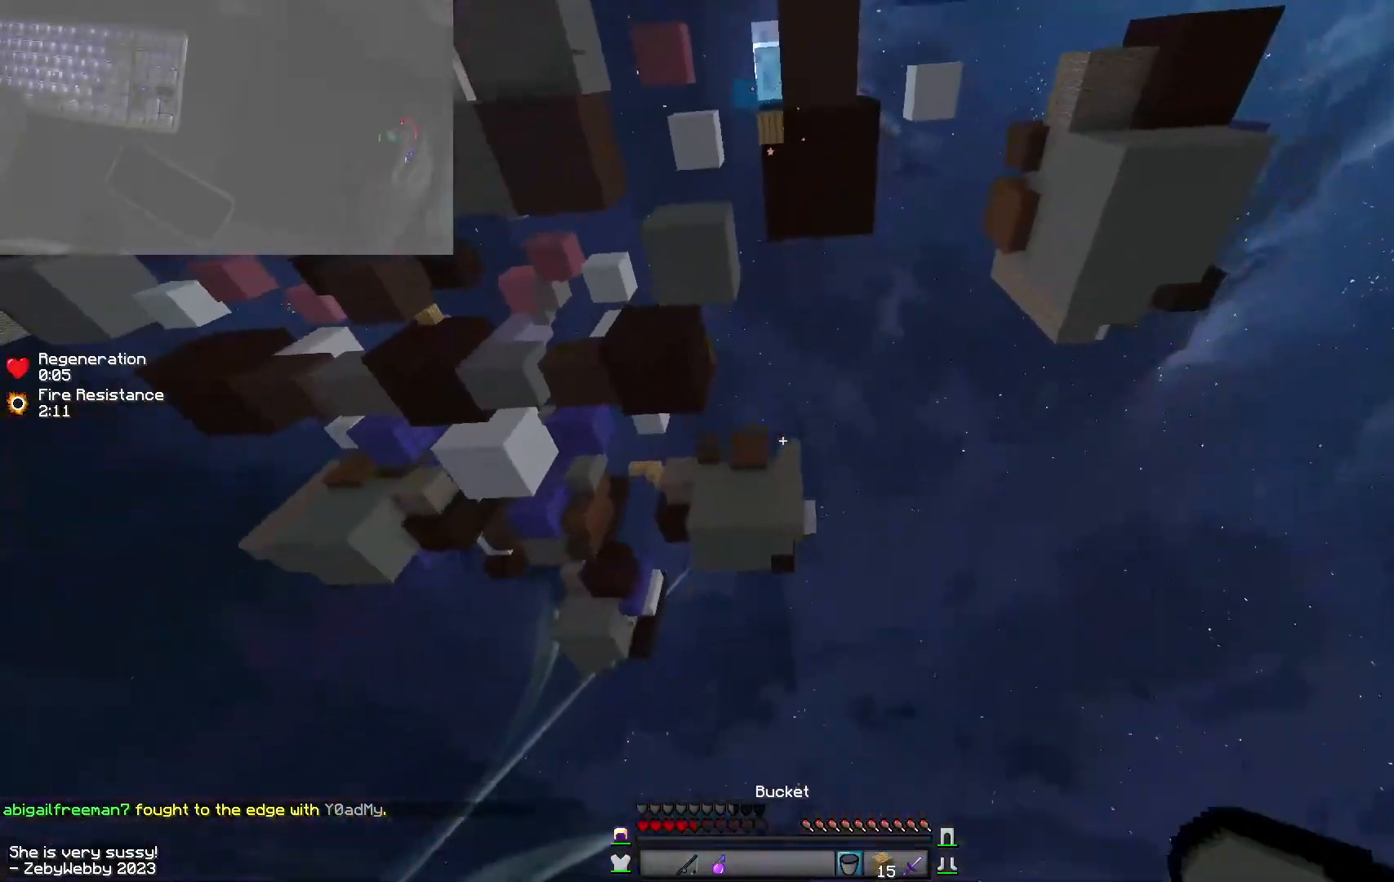
{"keys": ["space"], "mouse": [], "events": [[217, "a", "down"], [267, "s", "up"], [317, "a", "up"]]}
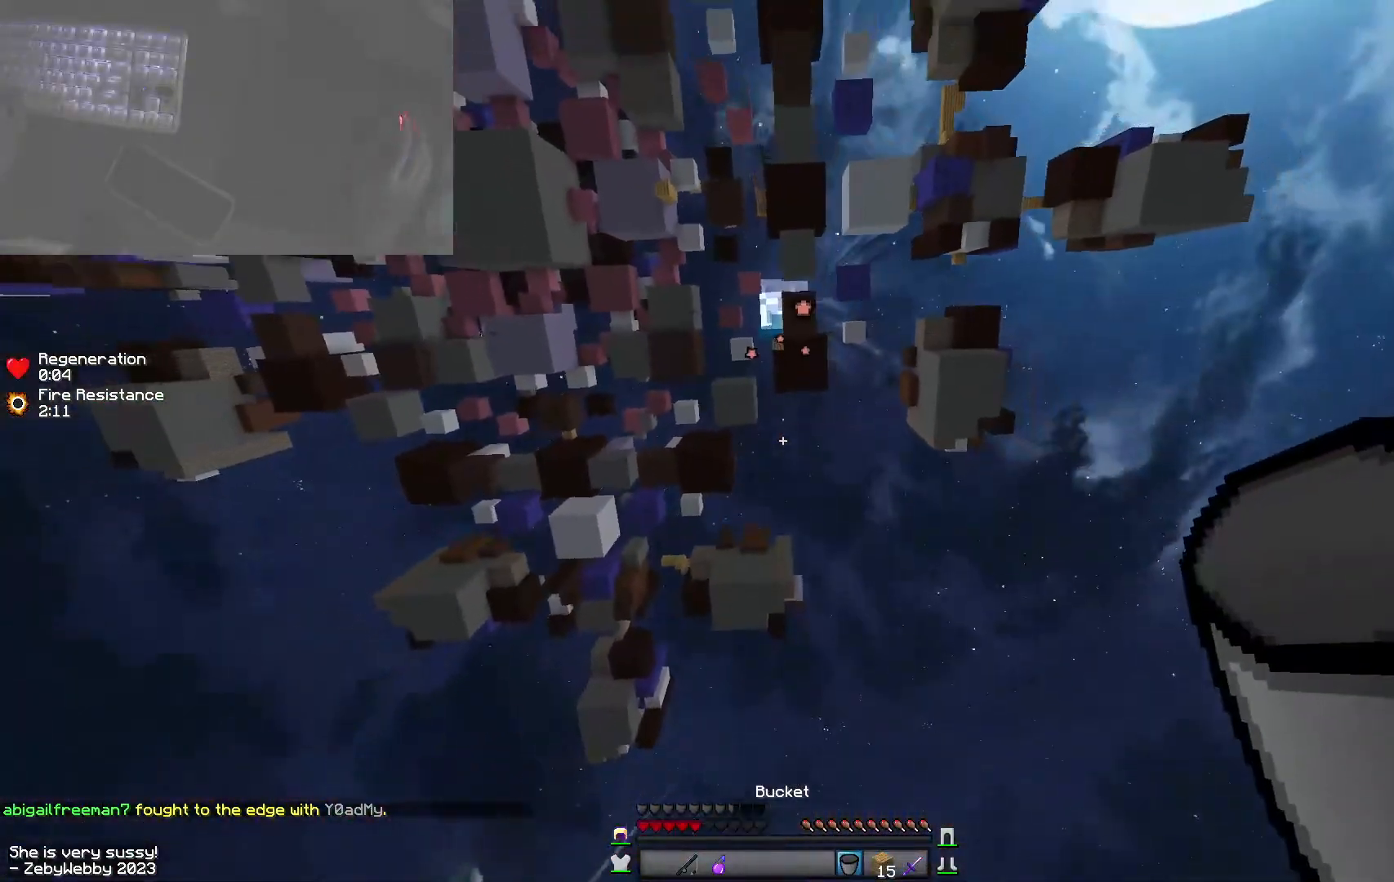
{"keys": ["space"], "mouse": [], "events": []}
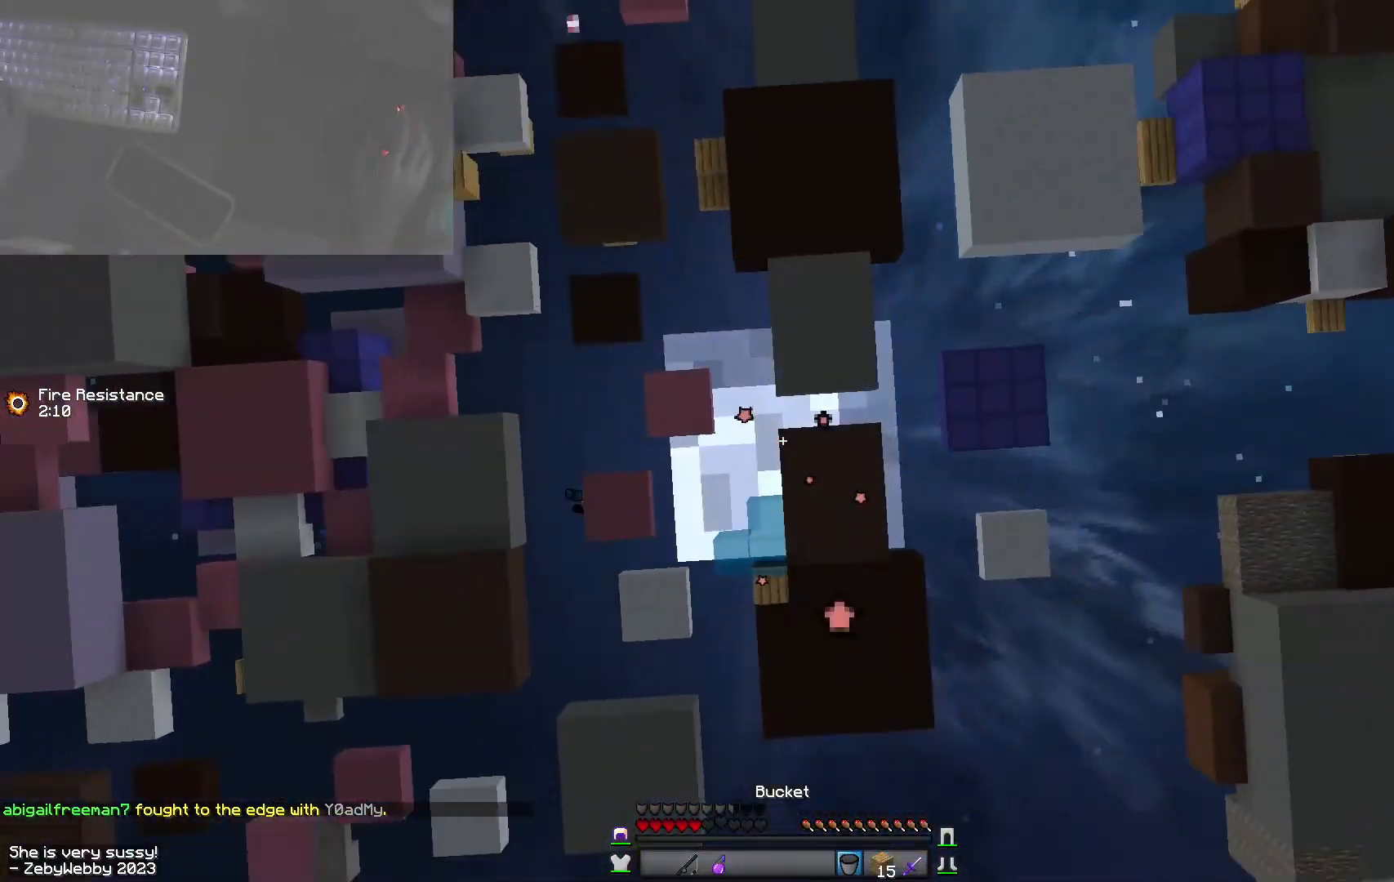
{"keys": ["space"], "mouse": [], "events": []}
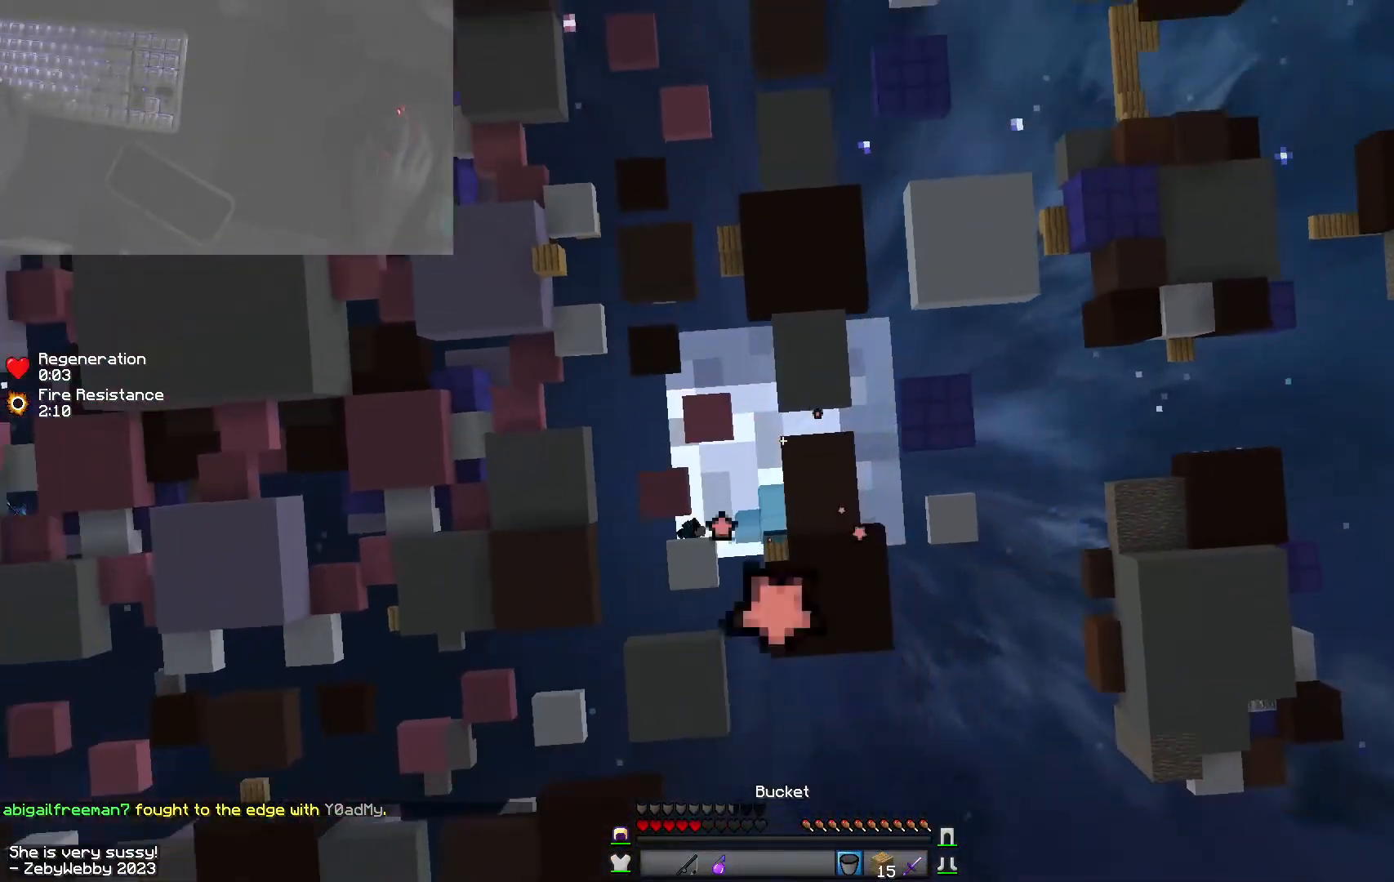
{"keys": ["space"], "mouse": [], "events": [[267, "w", "down"], [500, "w", "up"]]}
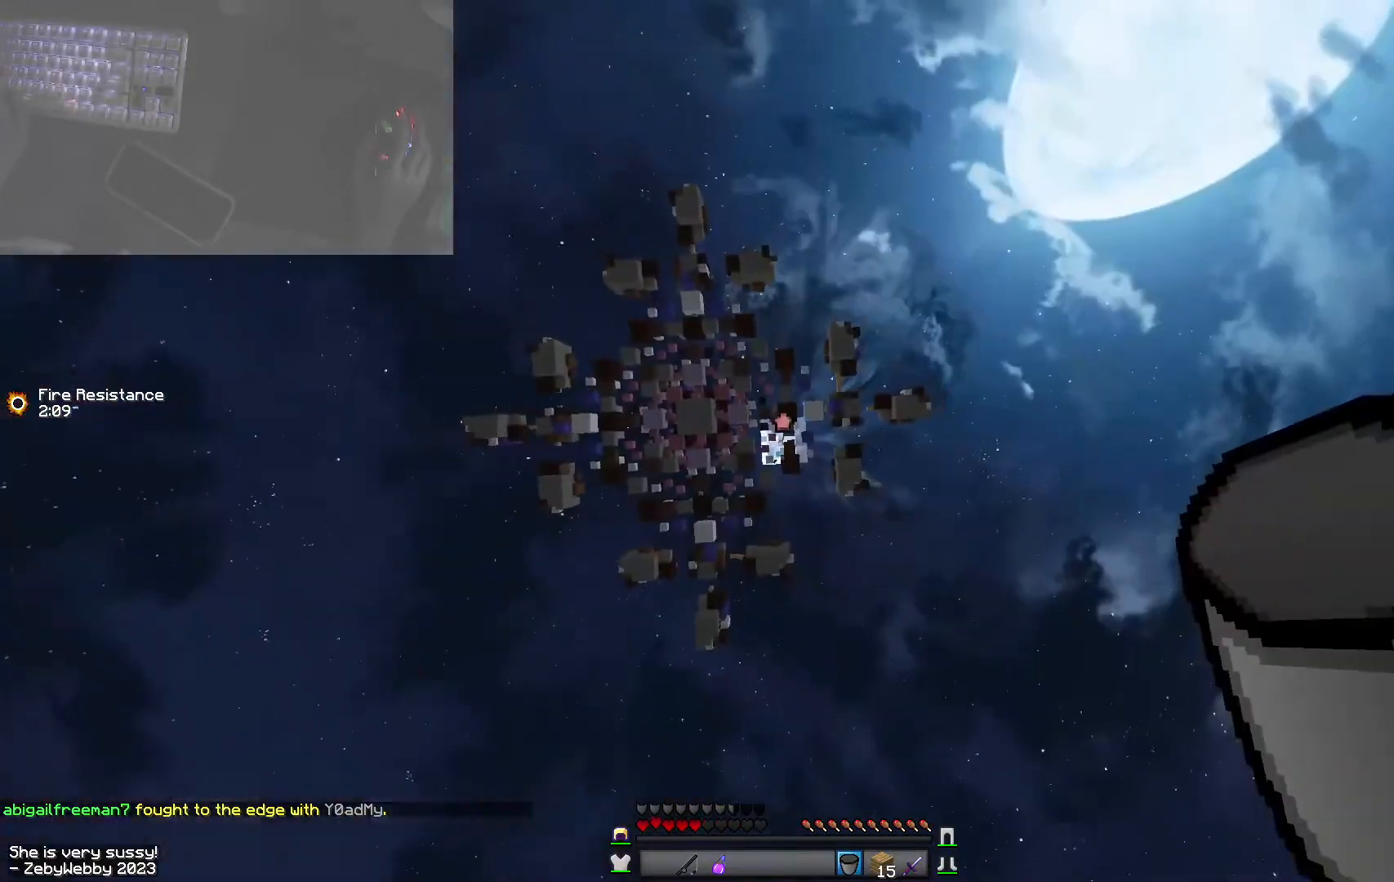
{"keys": ["space", "w"], "mouse": [], "events": [[334, "w", "down"]]}
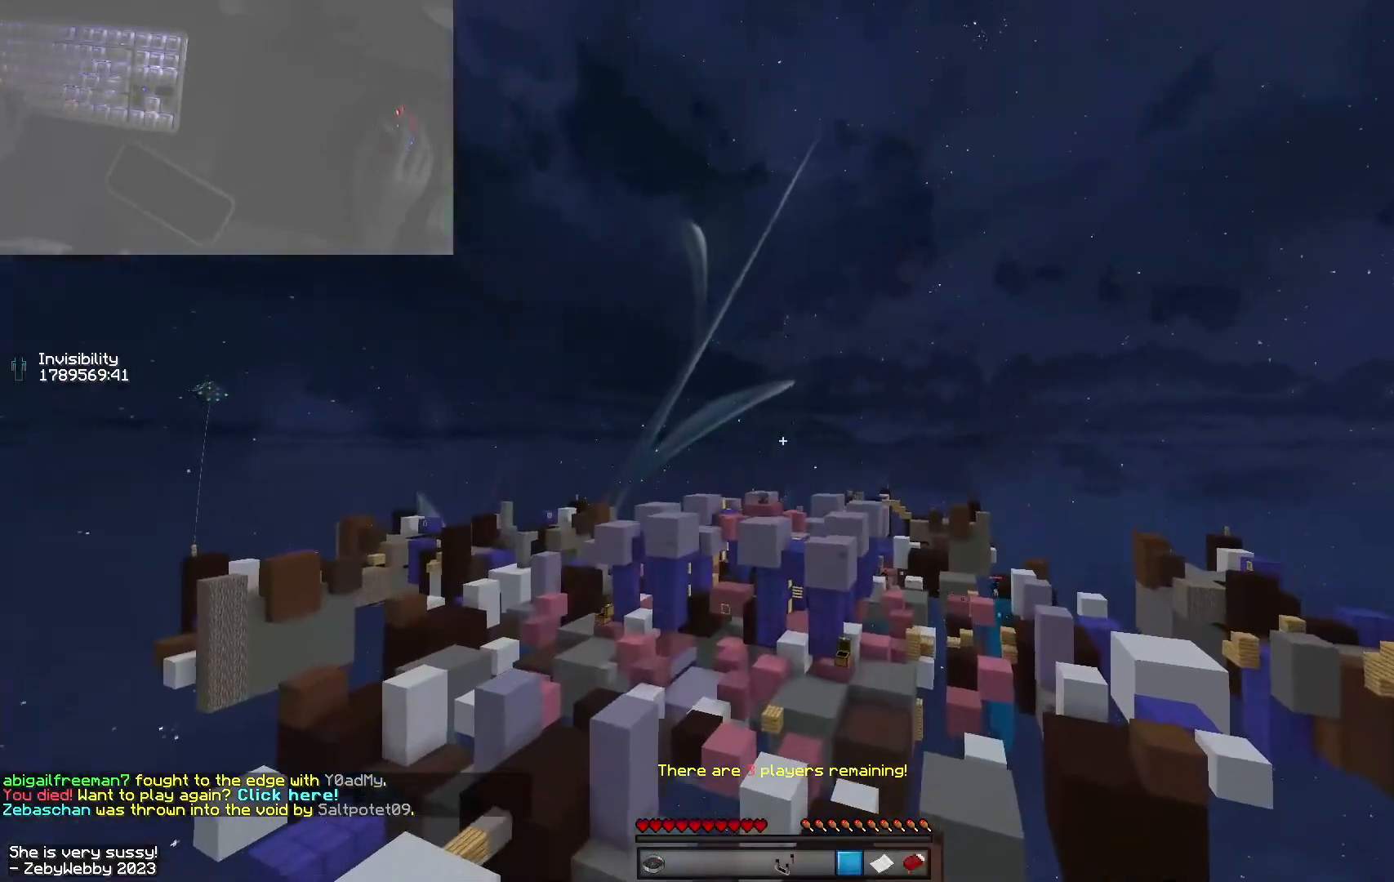
{"keys": ["w"], "mouse": [], "events": [[150, "mouse_right", "down"], [167, "space", "up"], [384, "mouse_right", "up"]]}
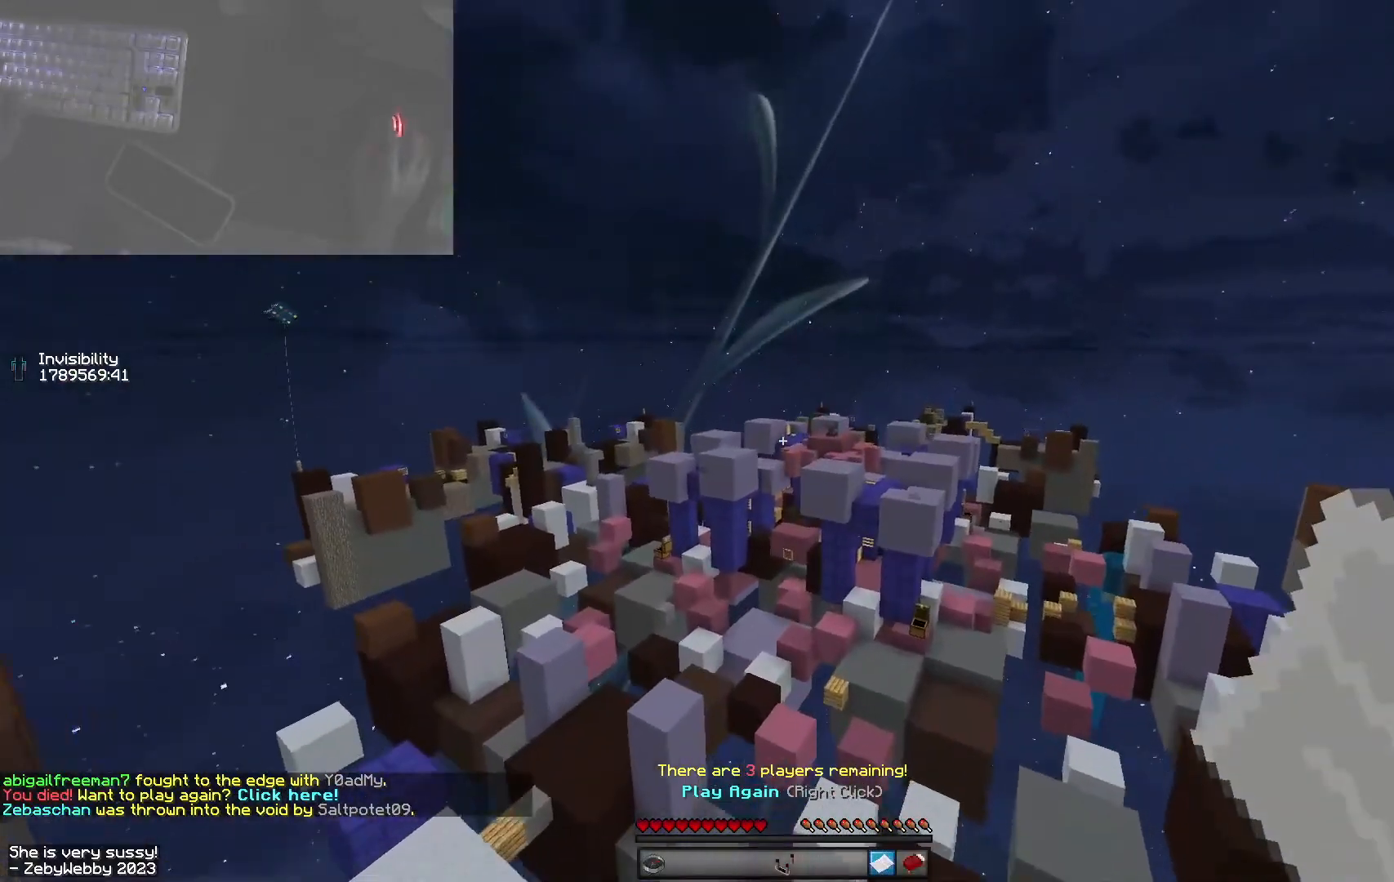
{"keys": ["w"], "mouse": [], "events": []}
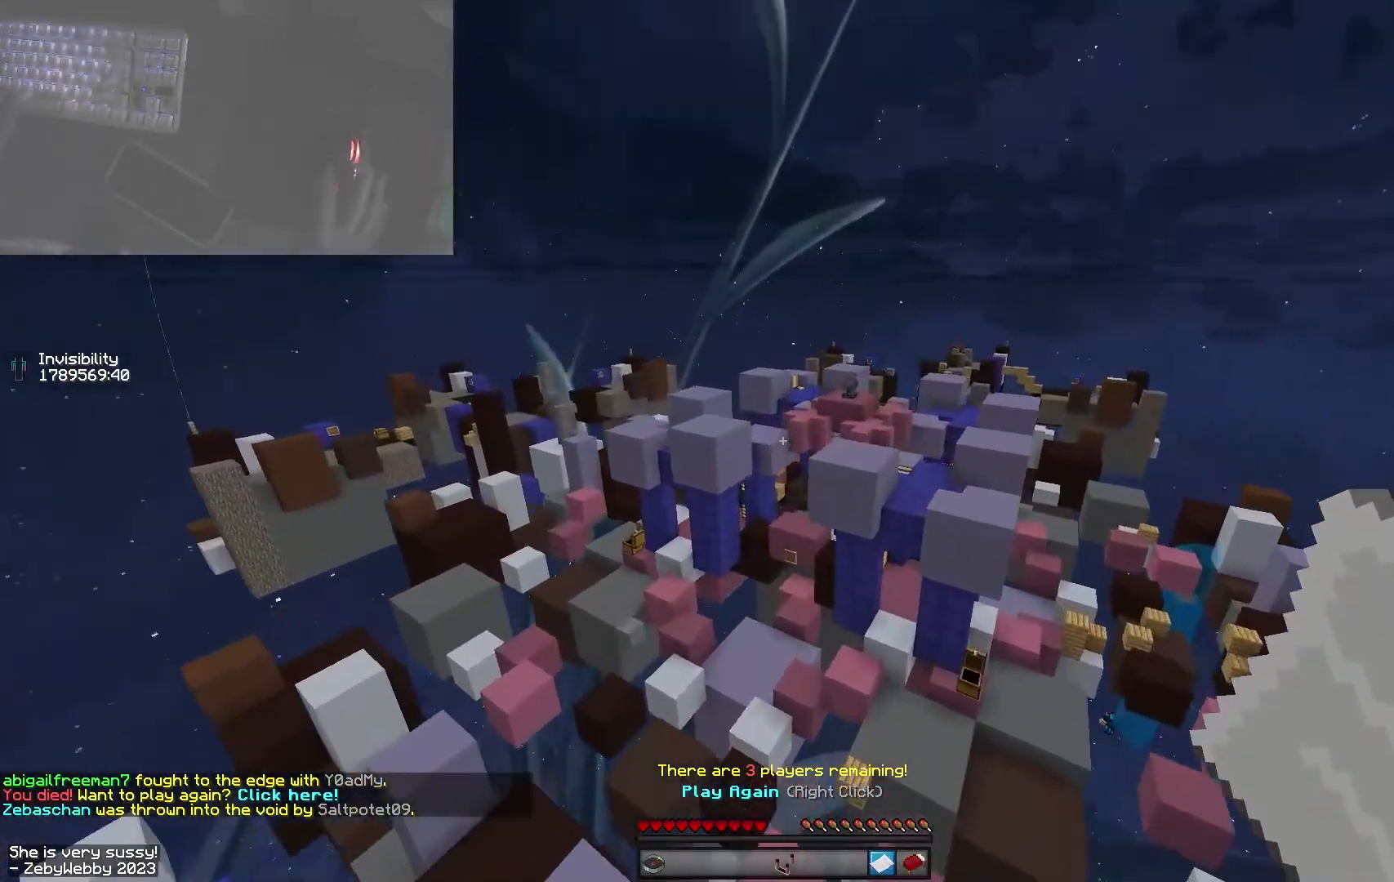
{"keys": ["w"], "mouse": [], "events": []}
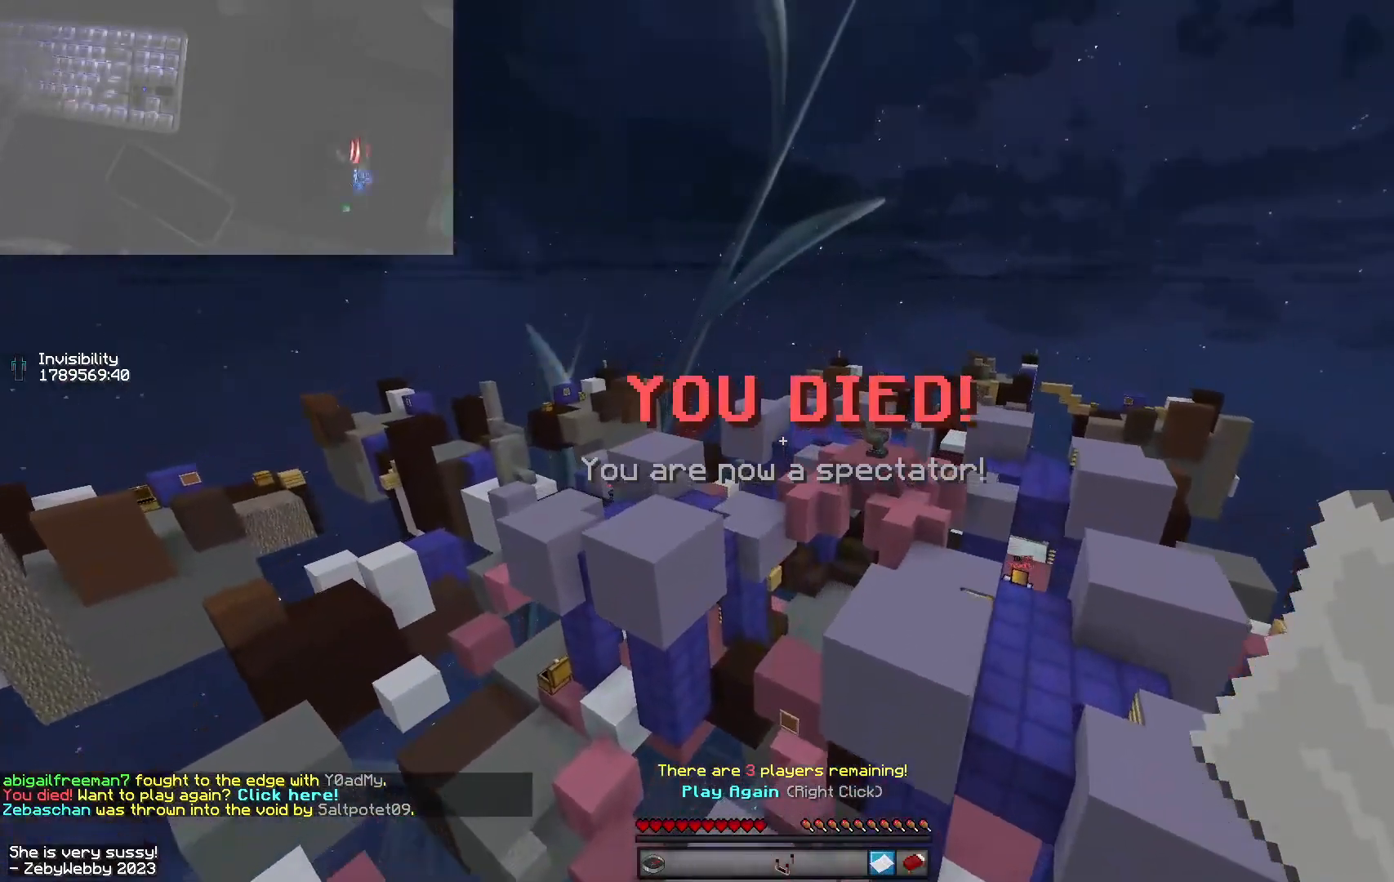
{"keys": ["w"], "mouse": [], "events": []}
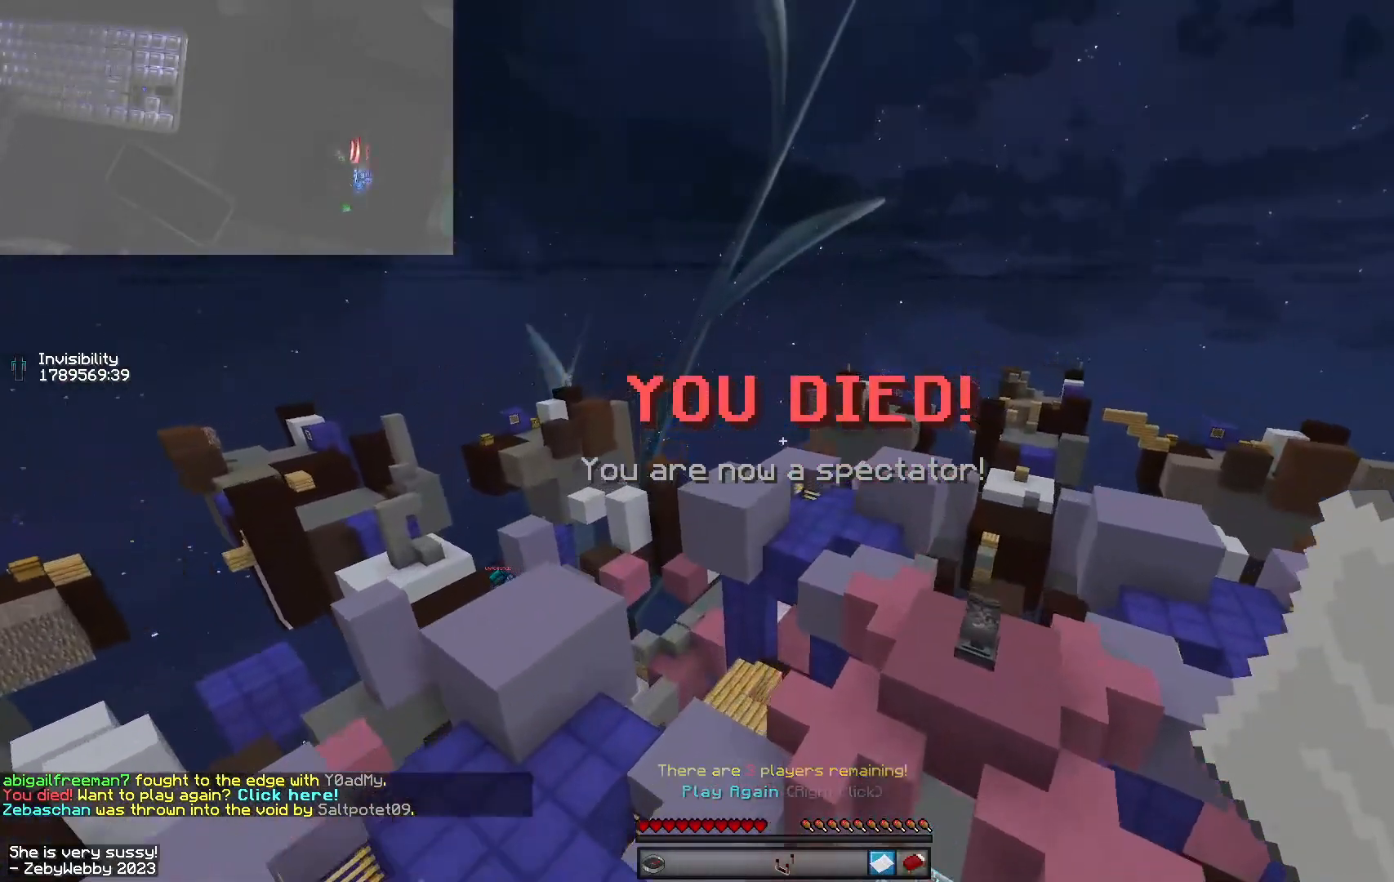
{"keys": ["w"], "mouse": [], "events": [[284, "mouse_right", "down"], [384, "mouse_right", "up"]]}
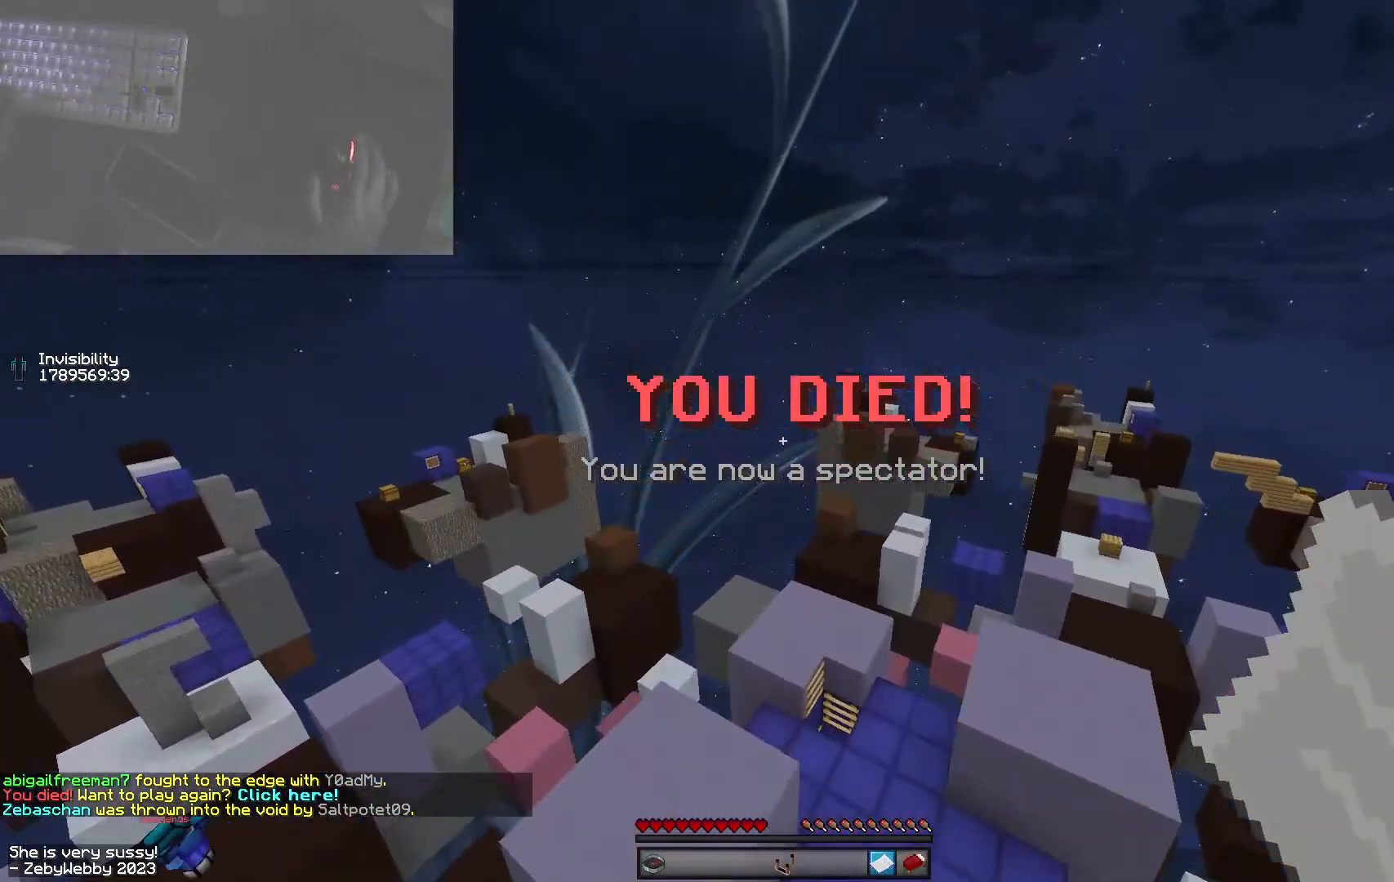
{"keys": ["w"], "mouse": [], "events": []}
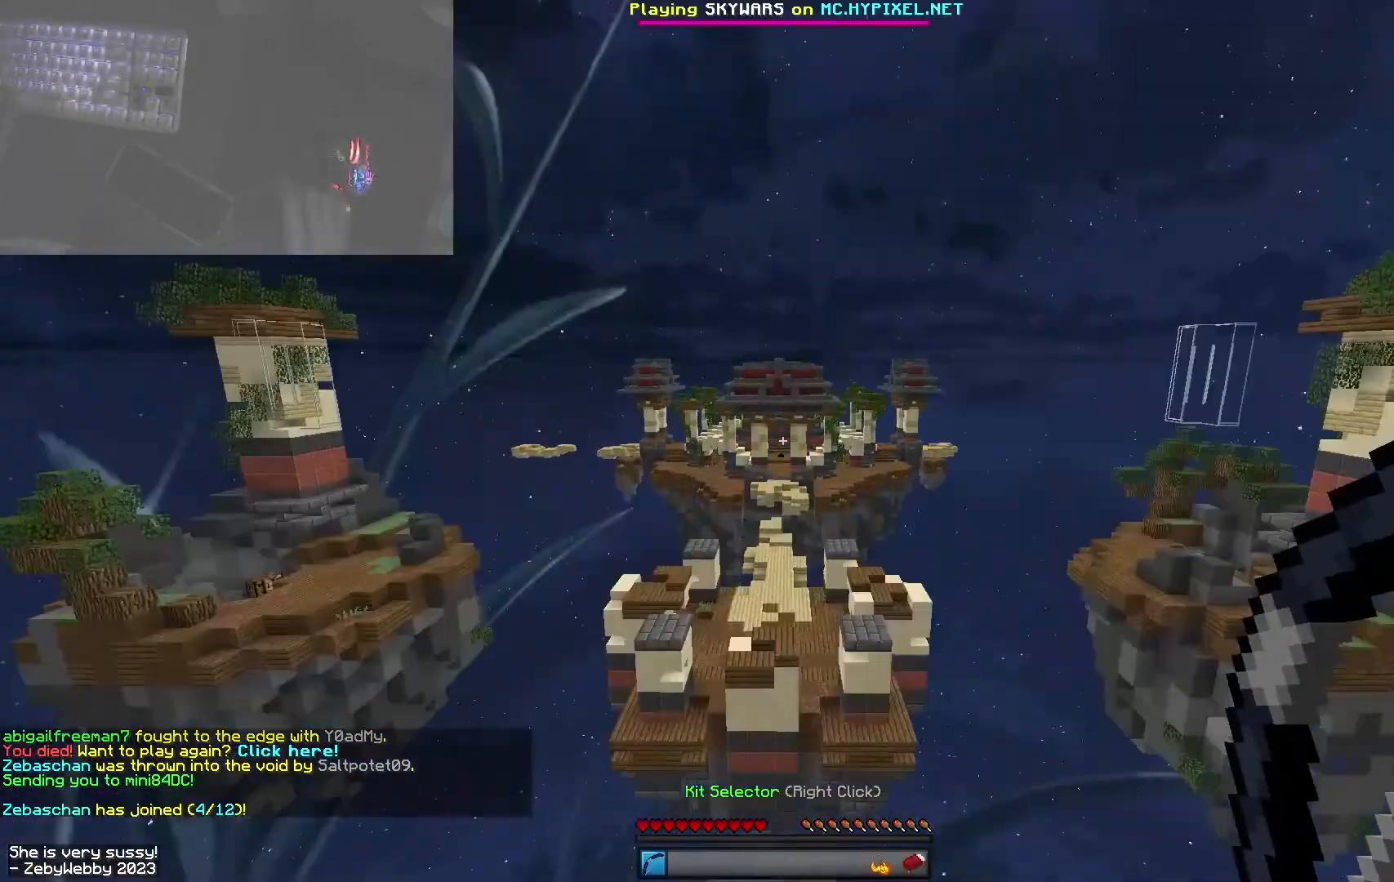
{"keys": [], "mouse": [], "events": [[117, "w", "up"]]}
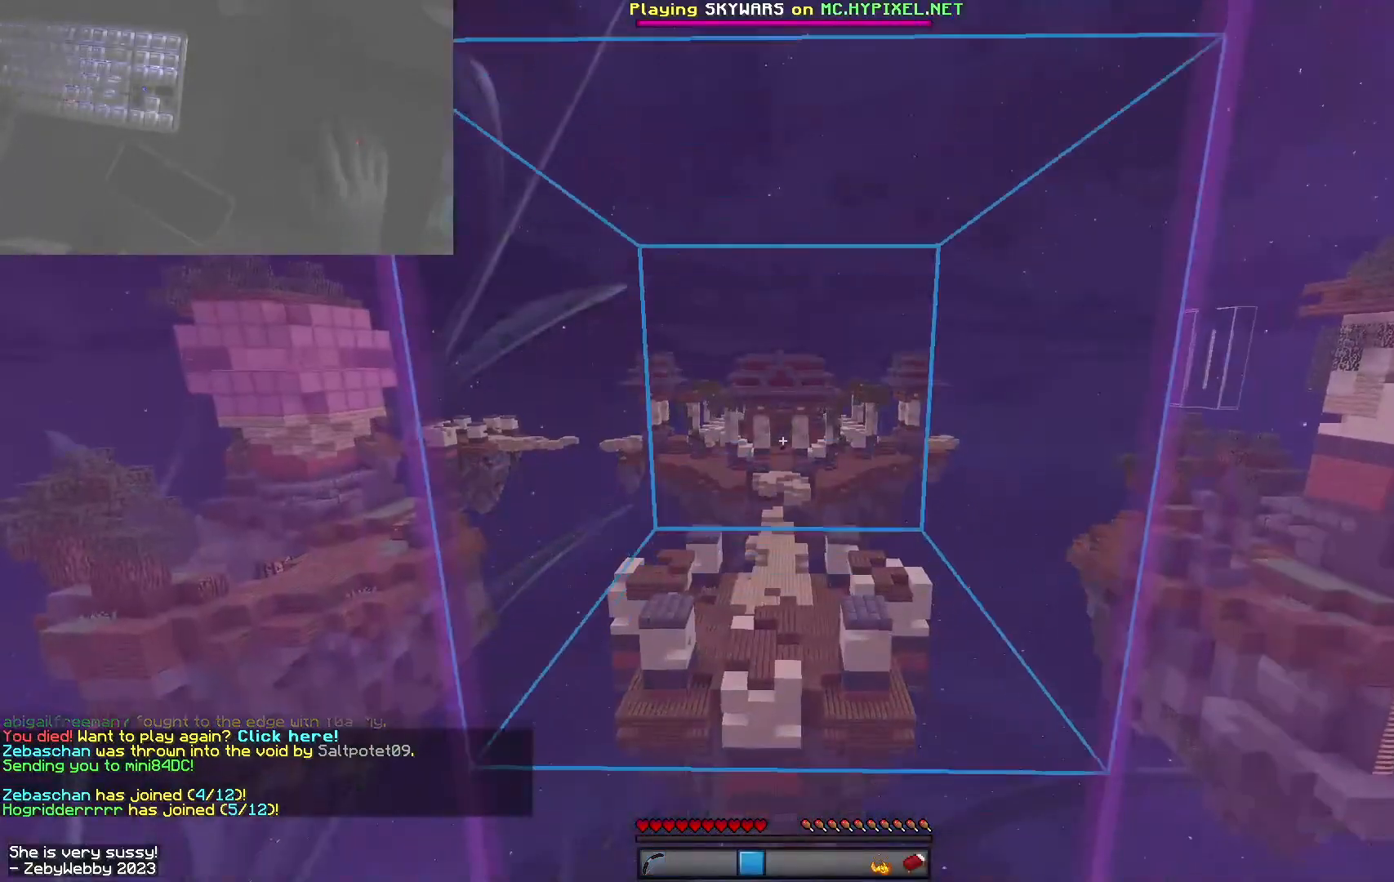
{"keys": [], "mouse": [], "events": [[134, "mouse_left", "down"], [167, "mouse_left", "up"], [200, "mouse_left", "down"], [234, "mouse_left", "up"], [300, "mouse_left", "down"], [484, "mouse_left", "up"]]}
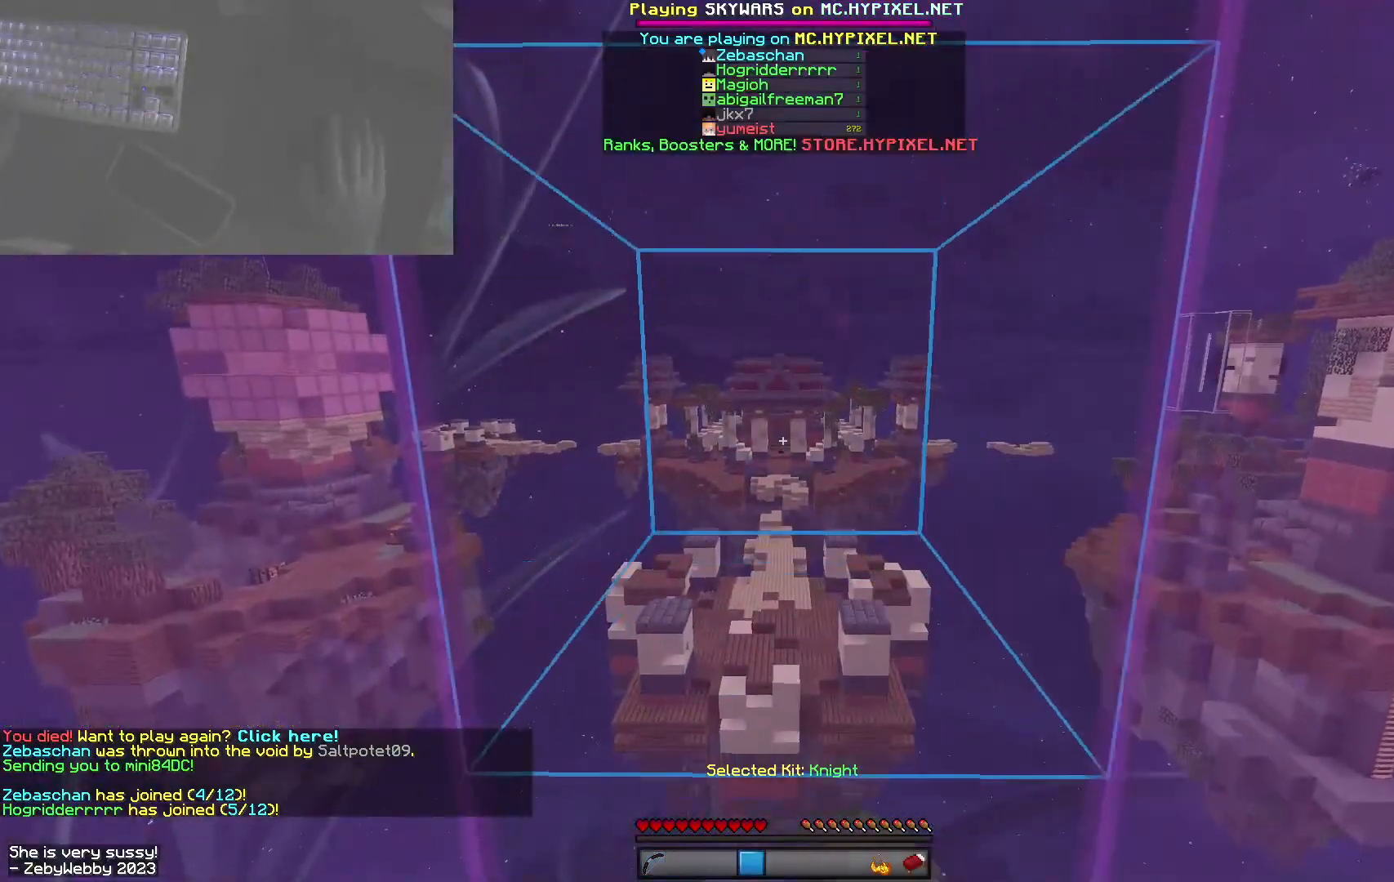
{"keys": [], "mouse": ["left"], "events": [[34, "mouse_left", "down"], [50, "mouse_right", "down"], [84, "mouse_right", "up"], [100, "mouse_left", "up"], [134, "mouse_left", "down"], [200, "mouse_left", "up"], [484, "mouse_left", "down"]]}
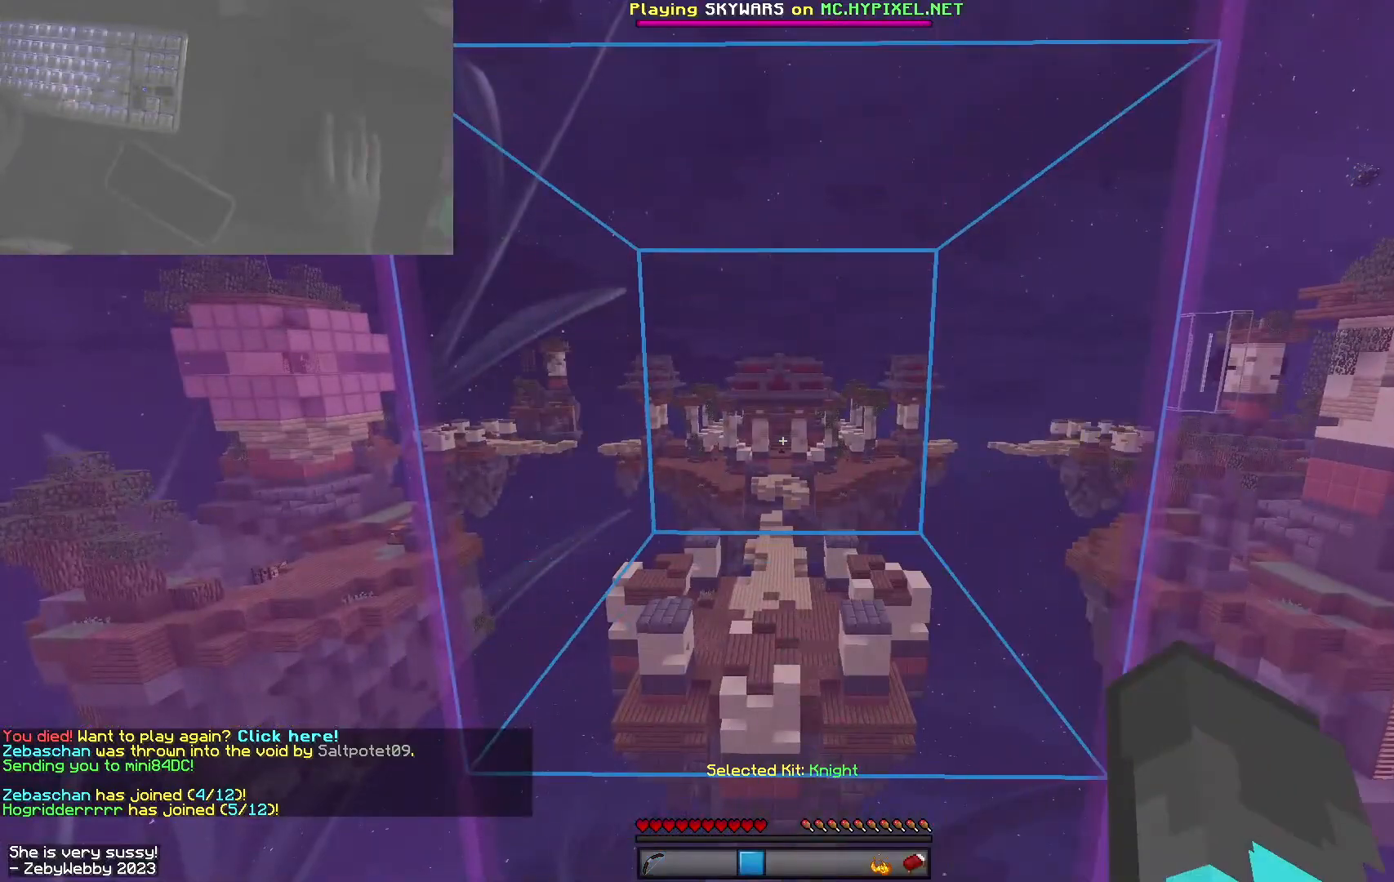
{"keys": [], "mouse": ["left"], "events": [[17, "mouse_left", "up"], [200, "mouse_left", "down"], [234, "mouse_left", "up"], [500, "mouse_left", "down"]]}
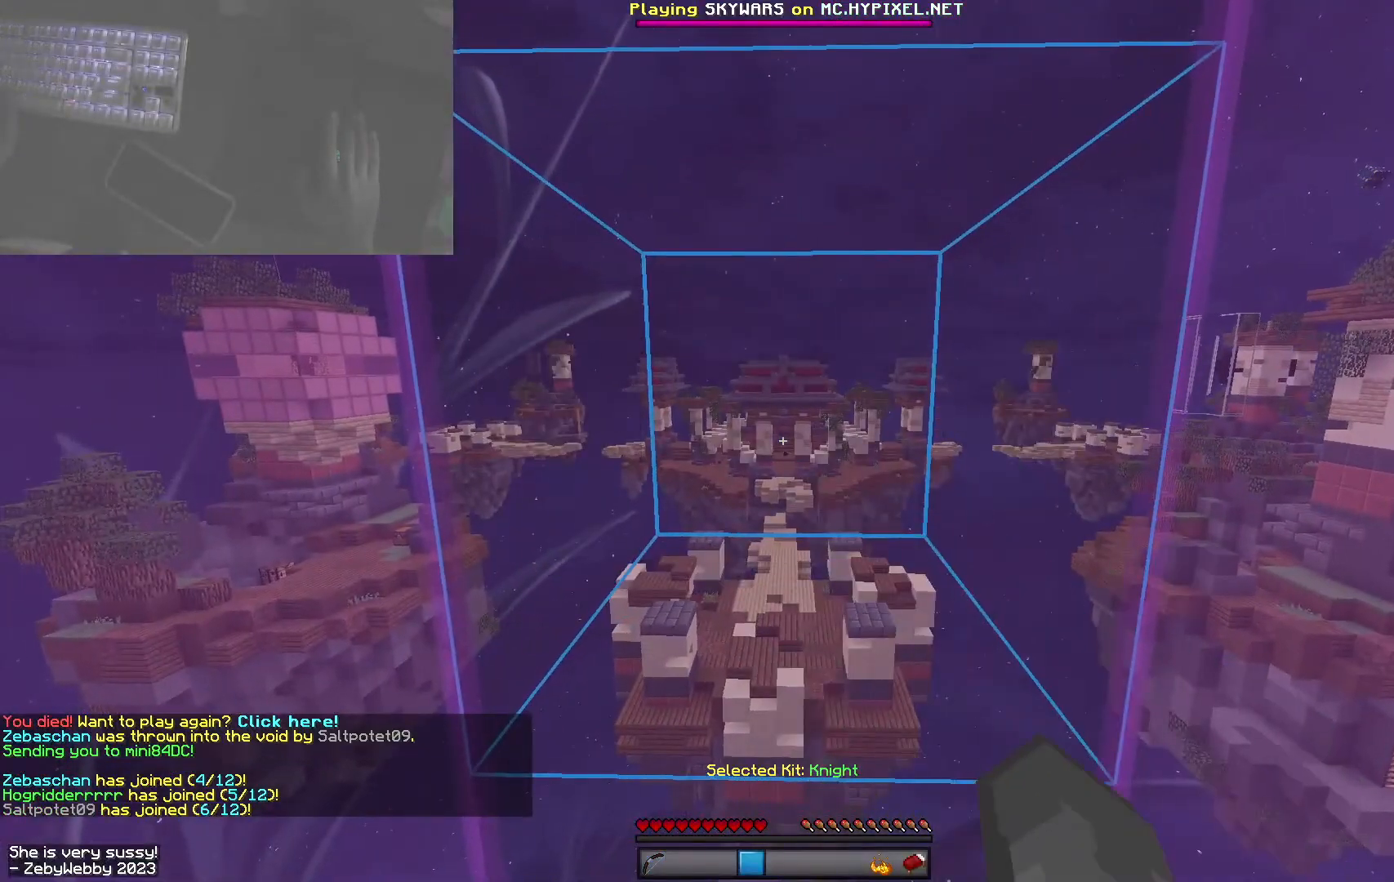
{"keys": ["space"], "mouse": ["left"], "events": [[150, "mouse_left", "up"], [184, "mouse_left", "down"], [334, "space", "down"]]}
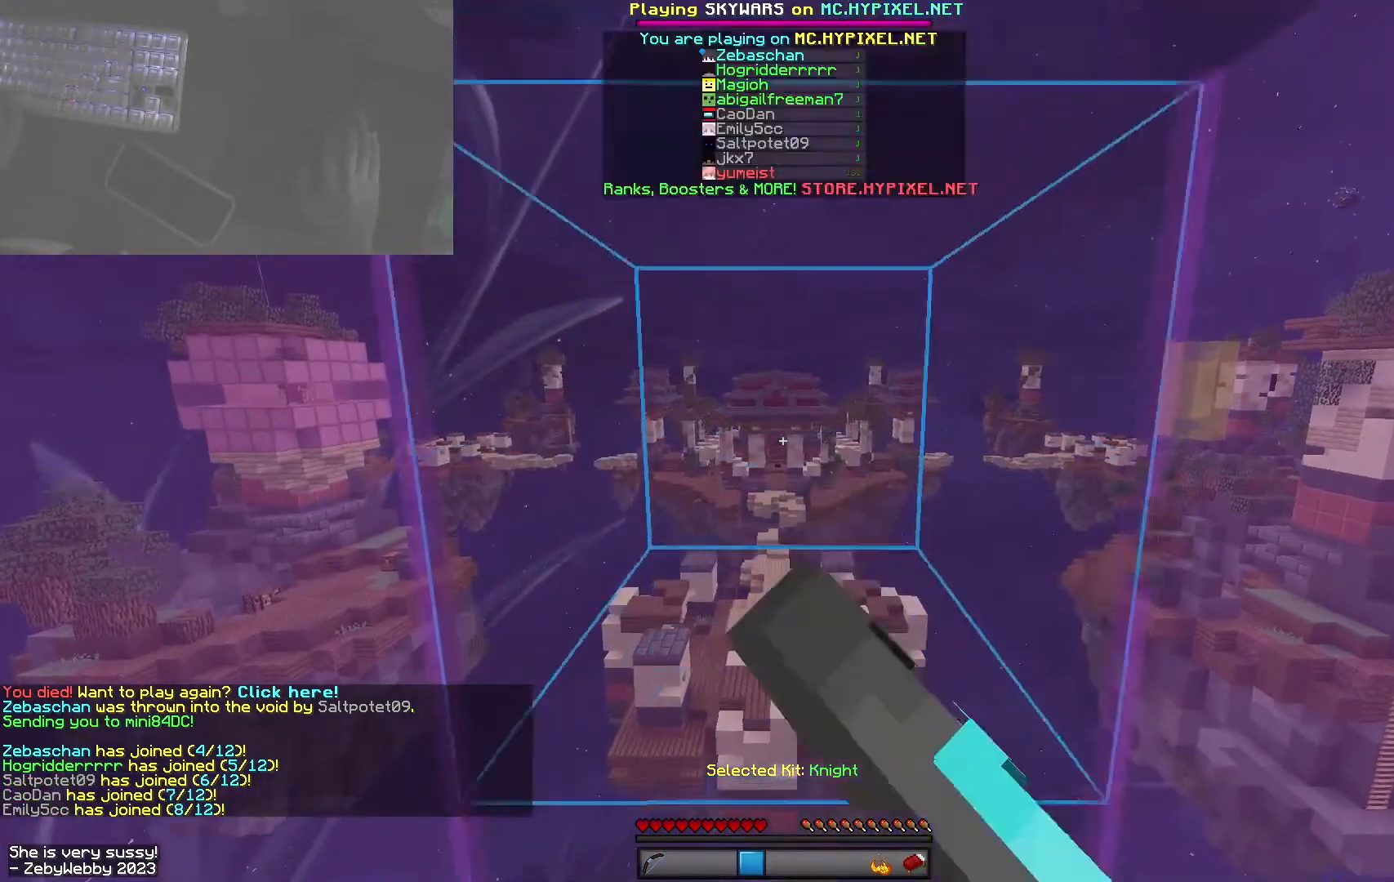
{"keys": ["space"], "mouse": ["left"], "events": []}
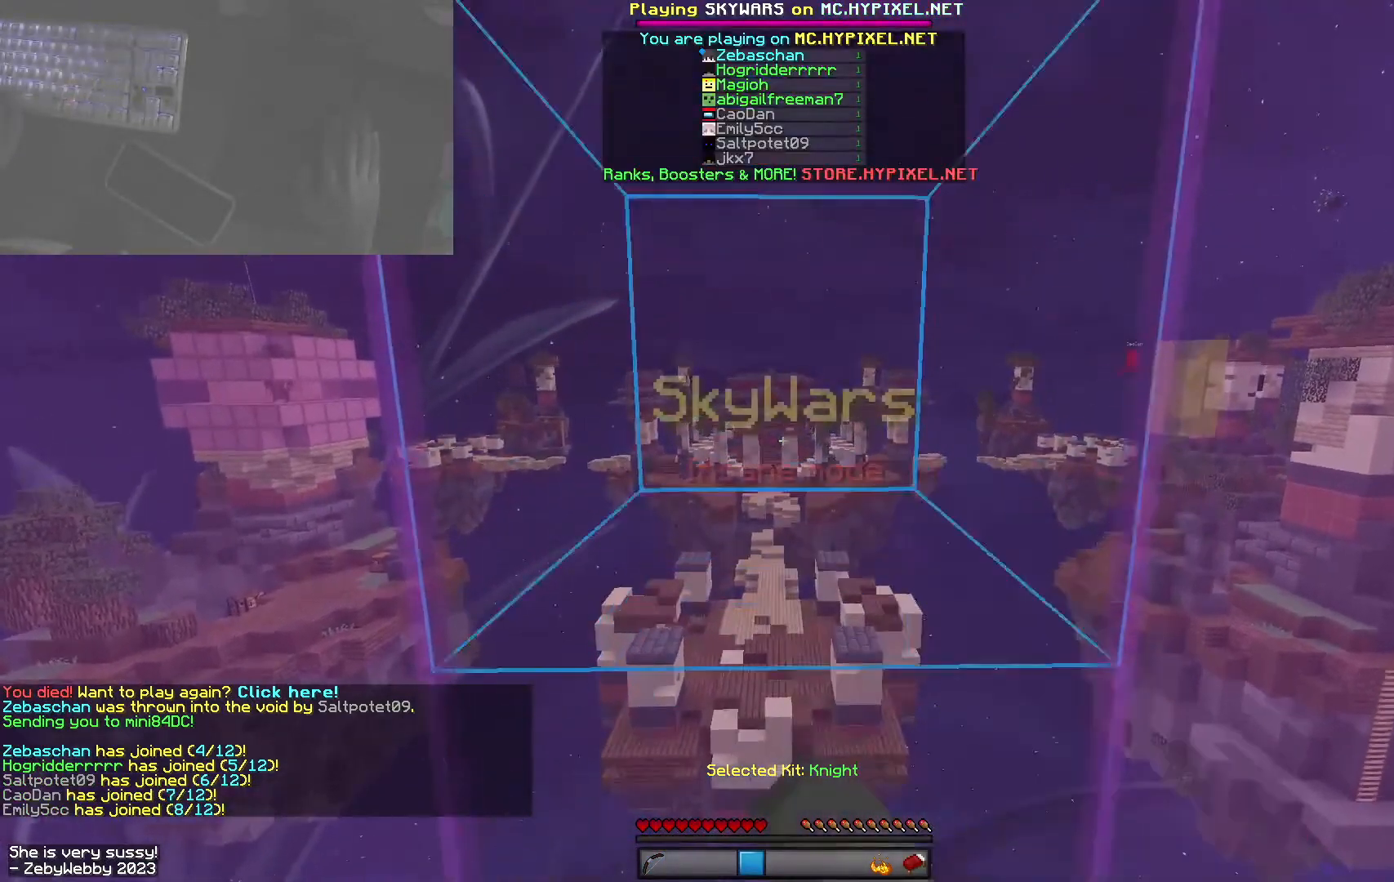
{"keys": ["space"], "mouse": ["left"], "events": []}
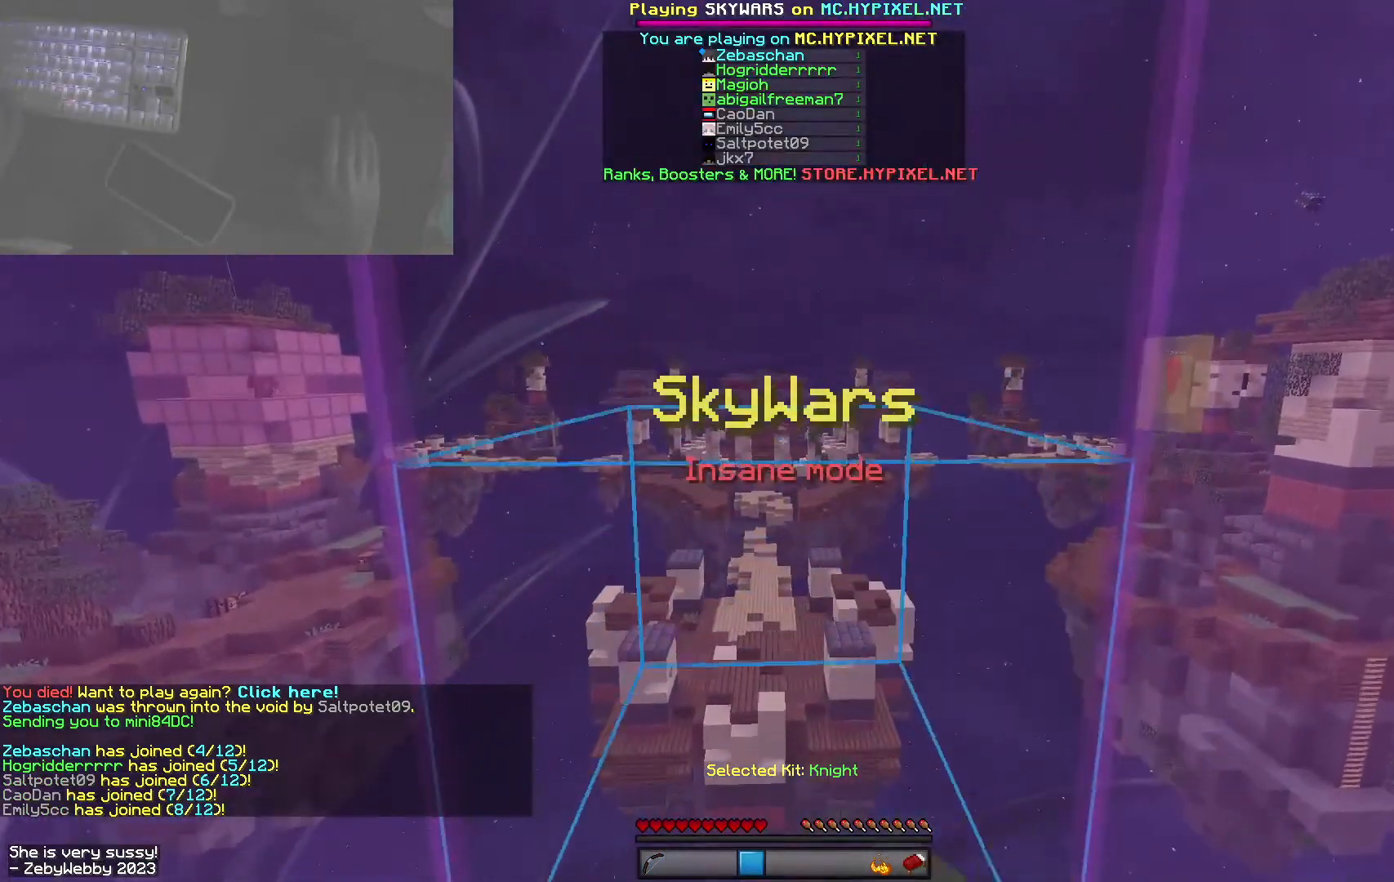
{"keys": ["space"], "mouse": ["left"], "events": []}
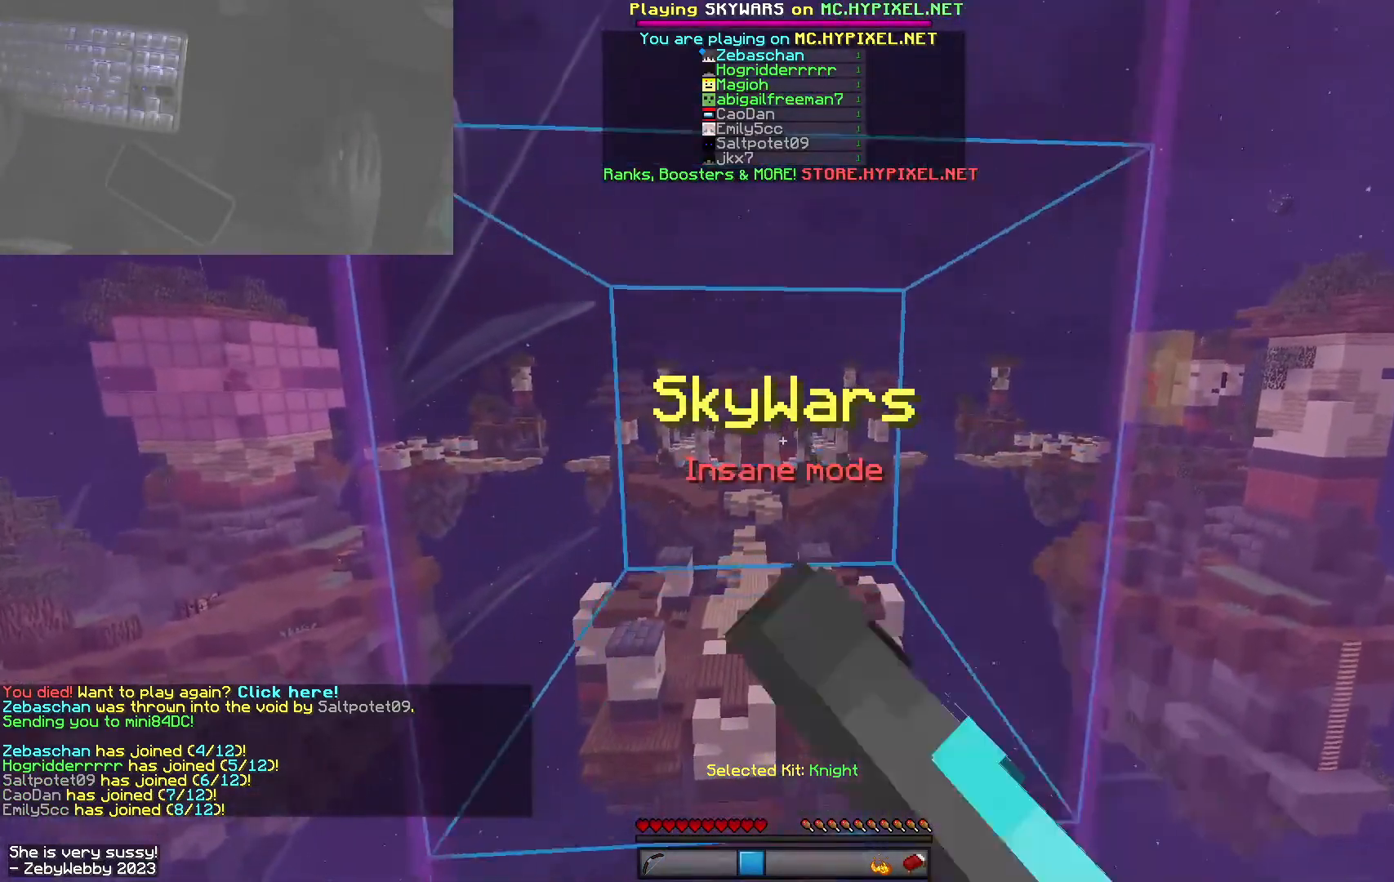
{"keys": ["space"], "mouse": ["left"], "events": []}
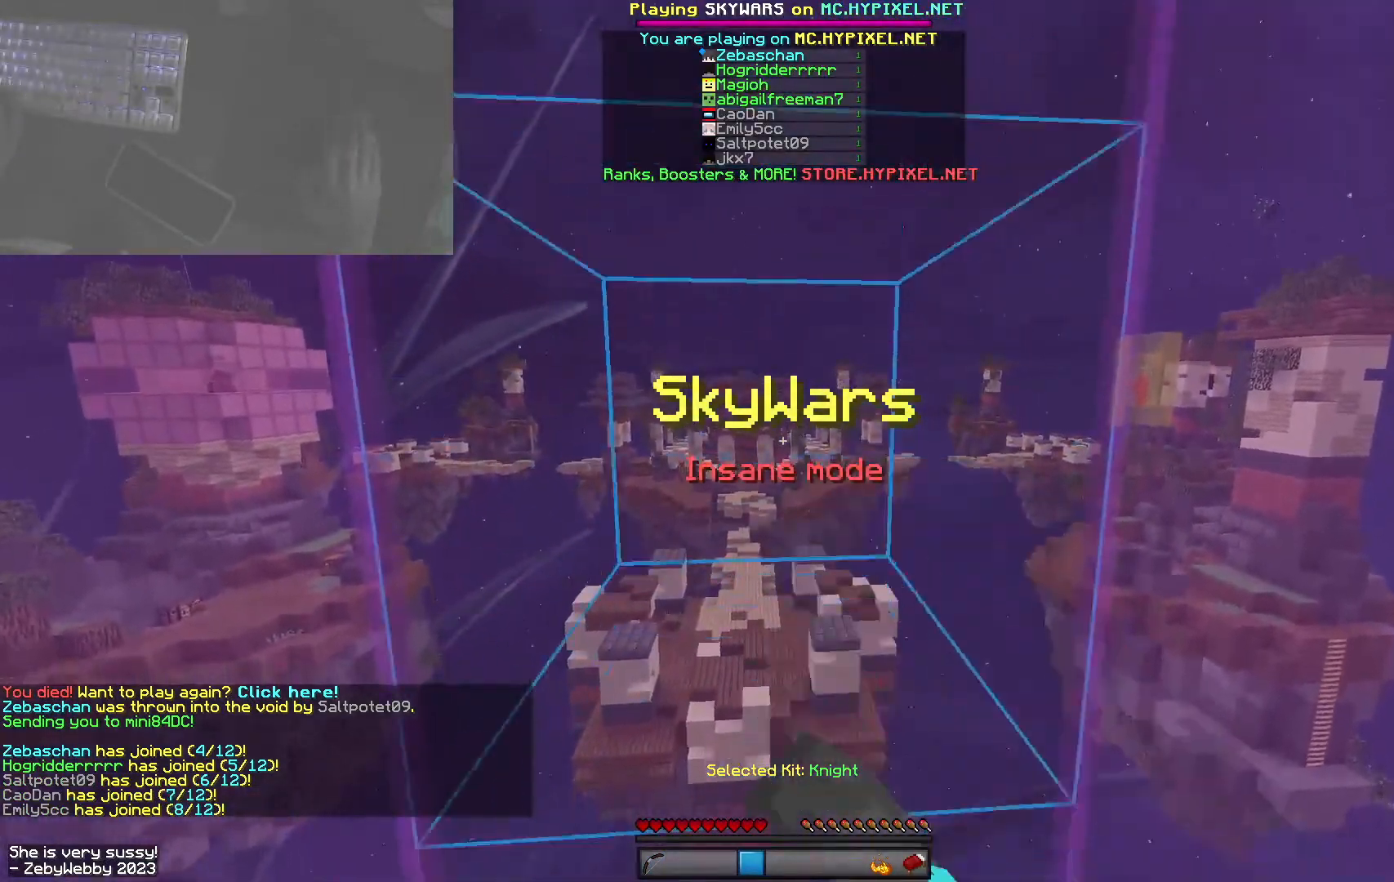
{"keys": ["space"], "mouse": [], "events": [[250, "mouse_left", "up"]]}
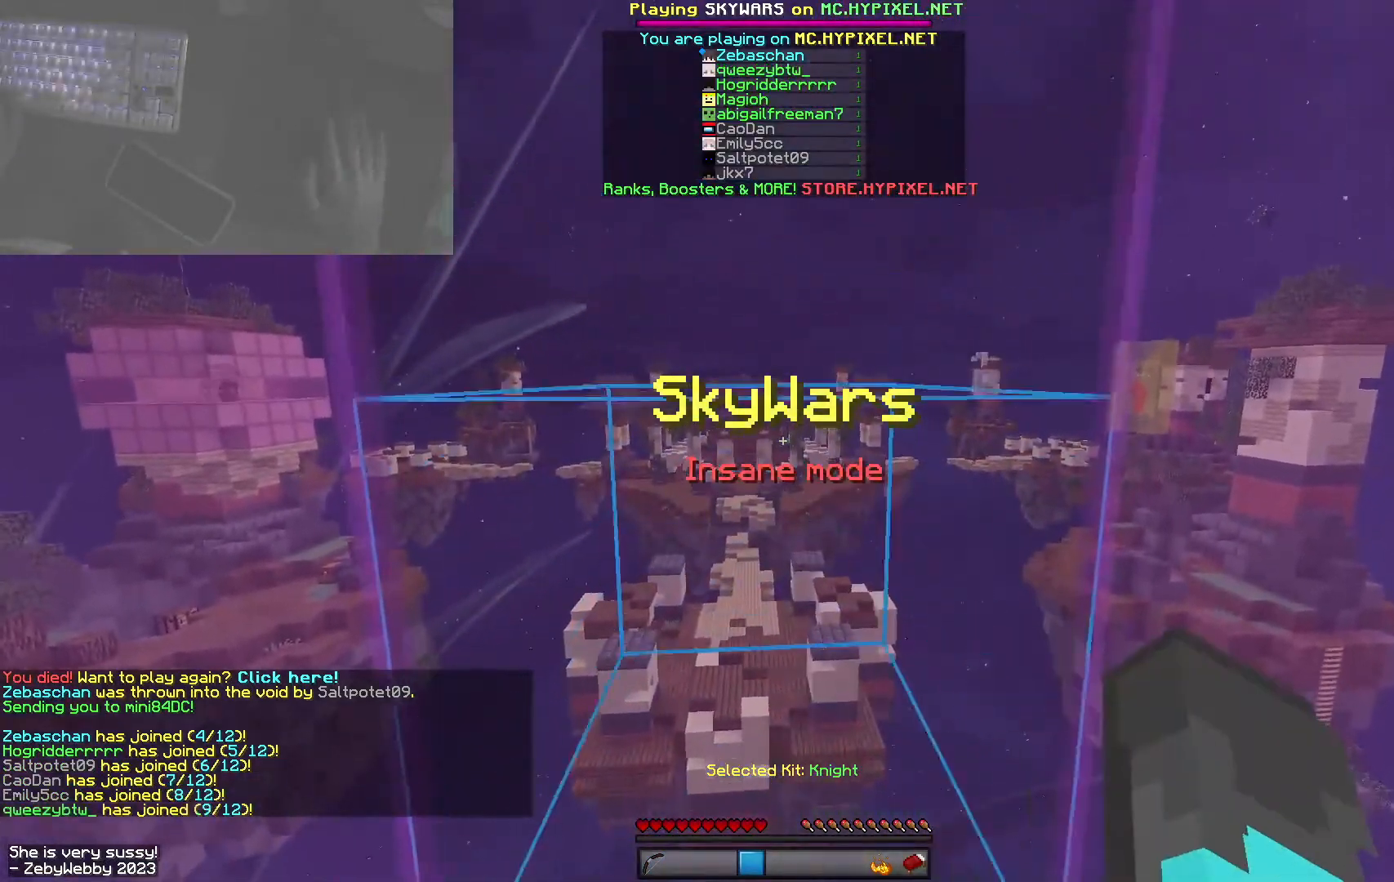
{"keys": ["space"], "mouse": ["left"], "events": [[200, "mouse_left", "down"], [250, "mouse_left", "up"], [384, "mouse_left", "down"]]}
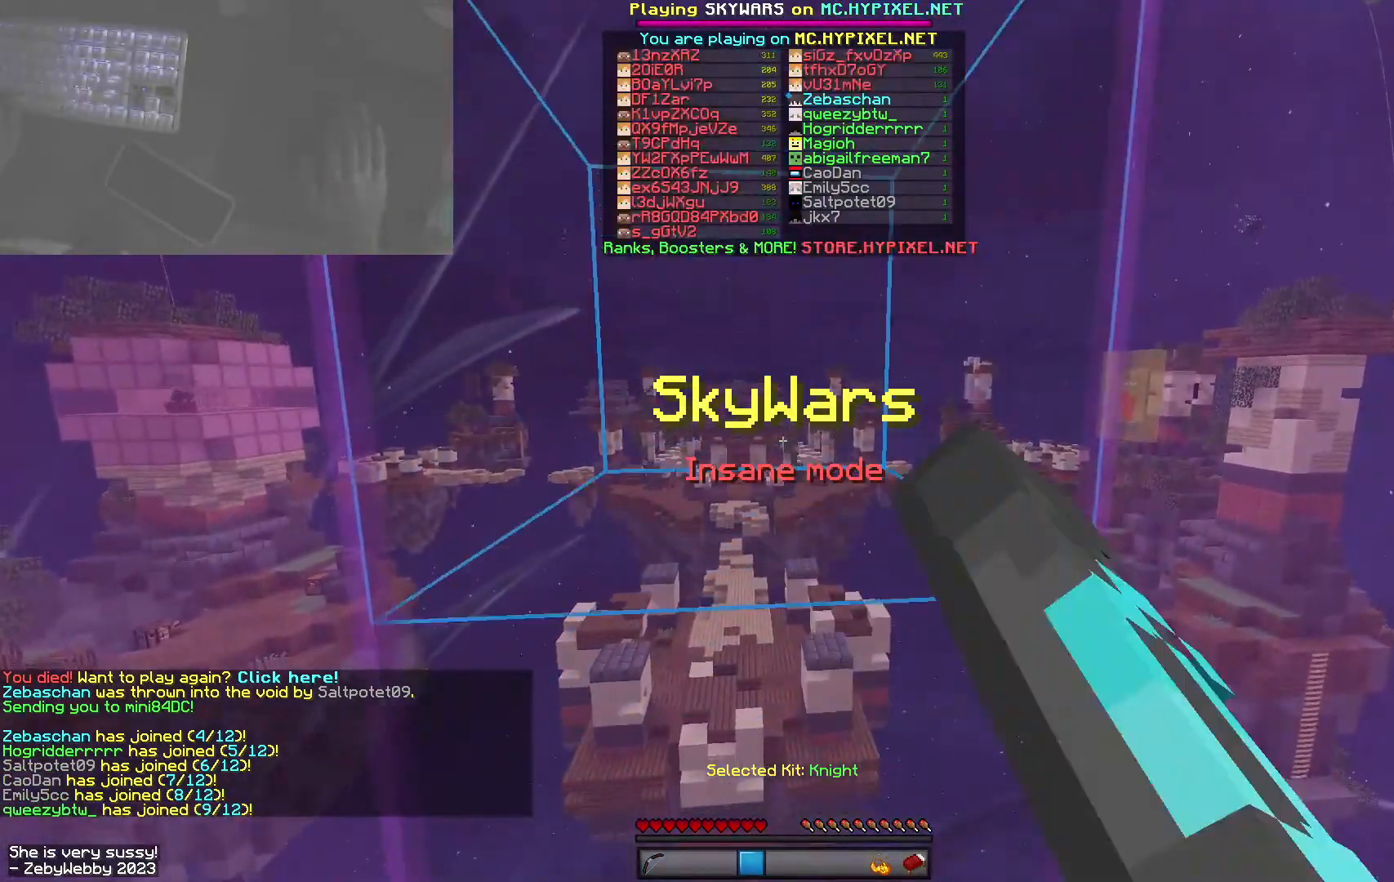
{"keys": [], "mouse": [], "events": [[317, "space", "up"], [484, "mouse_left", "up"]]}
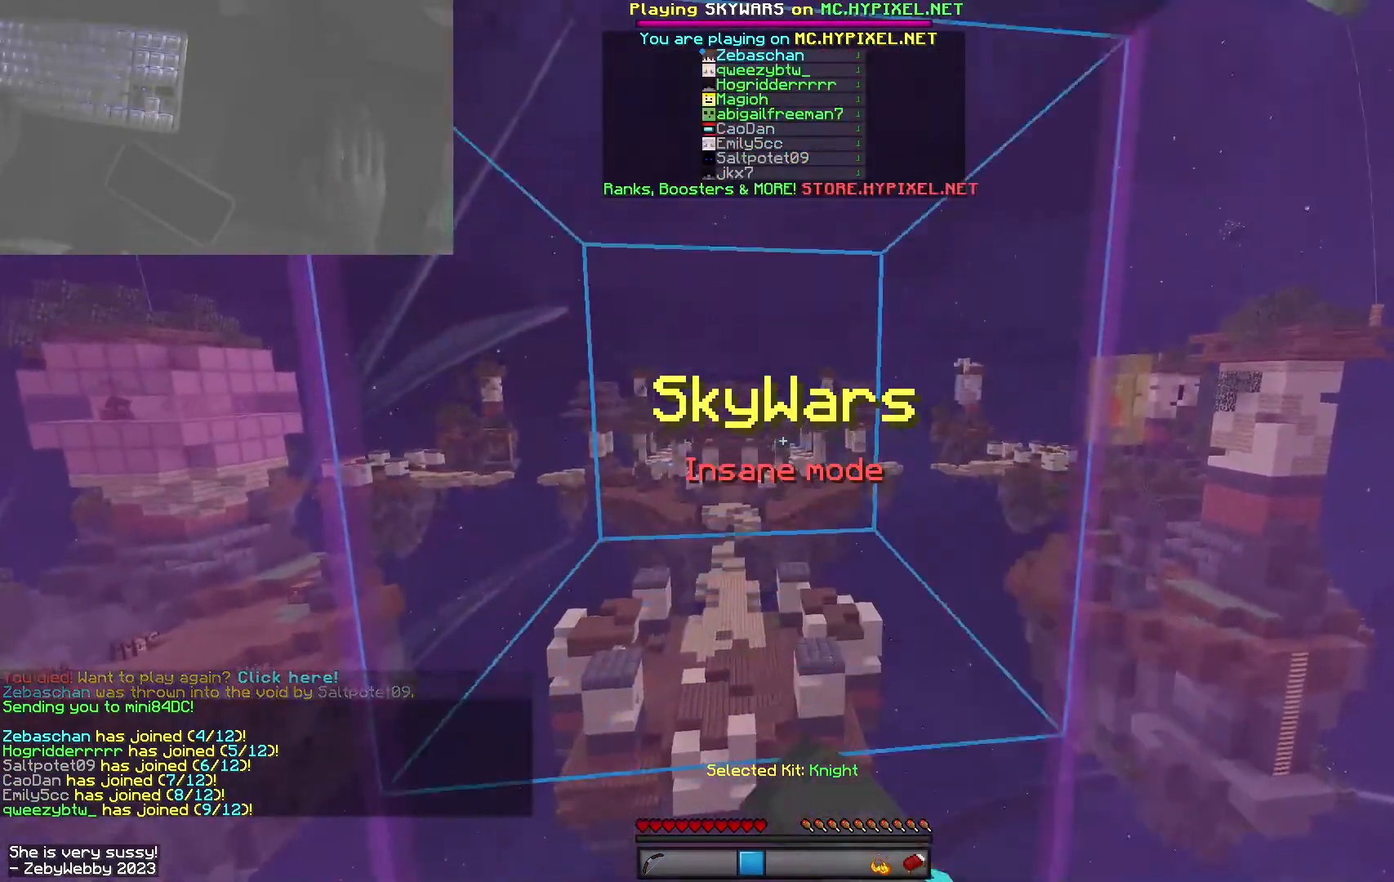
{"keys": [], "mouse": ["left"], "events": [[334, "mouse_left", "down"]]}
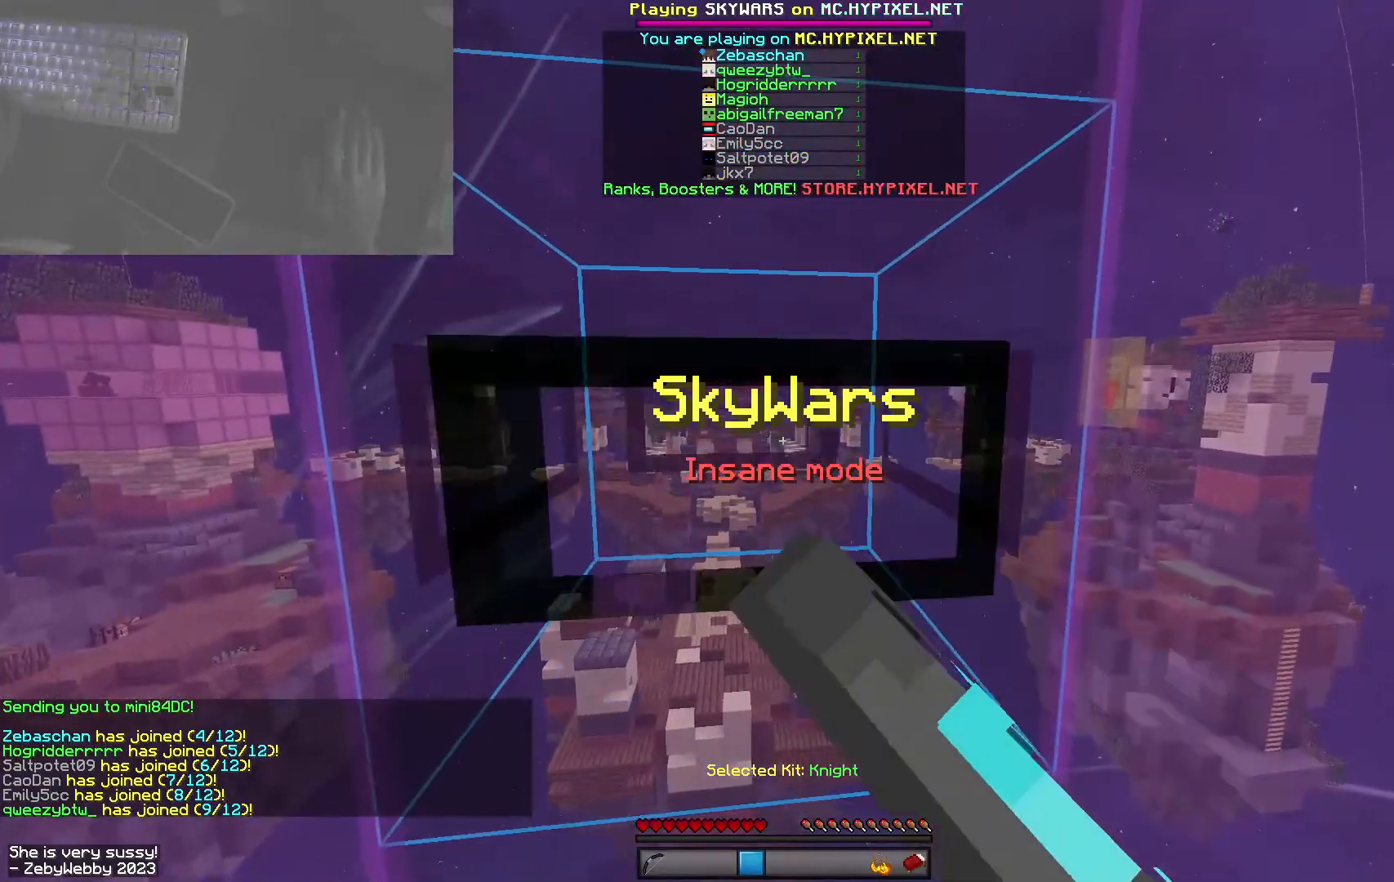
{"keys": [], "mouse": ["left"], "events": [[300, "mouse_left", "up"], [317, "mouse_left", "down"]]}
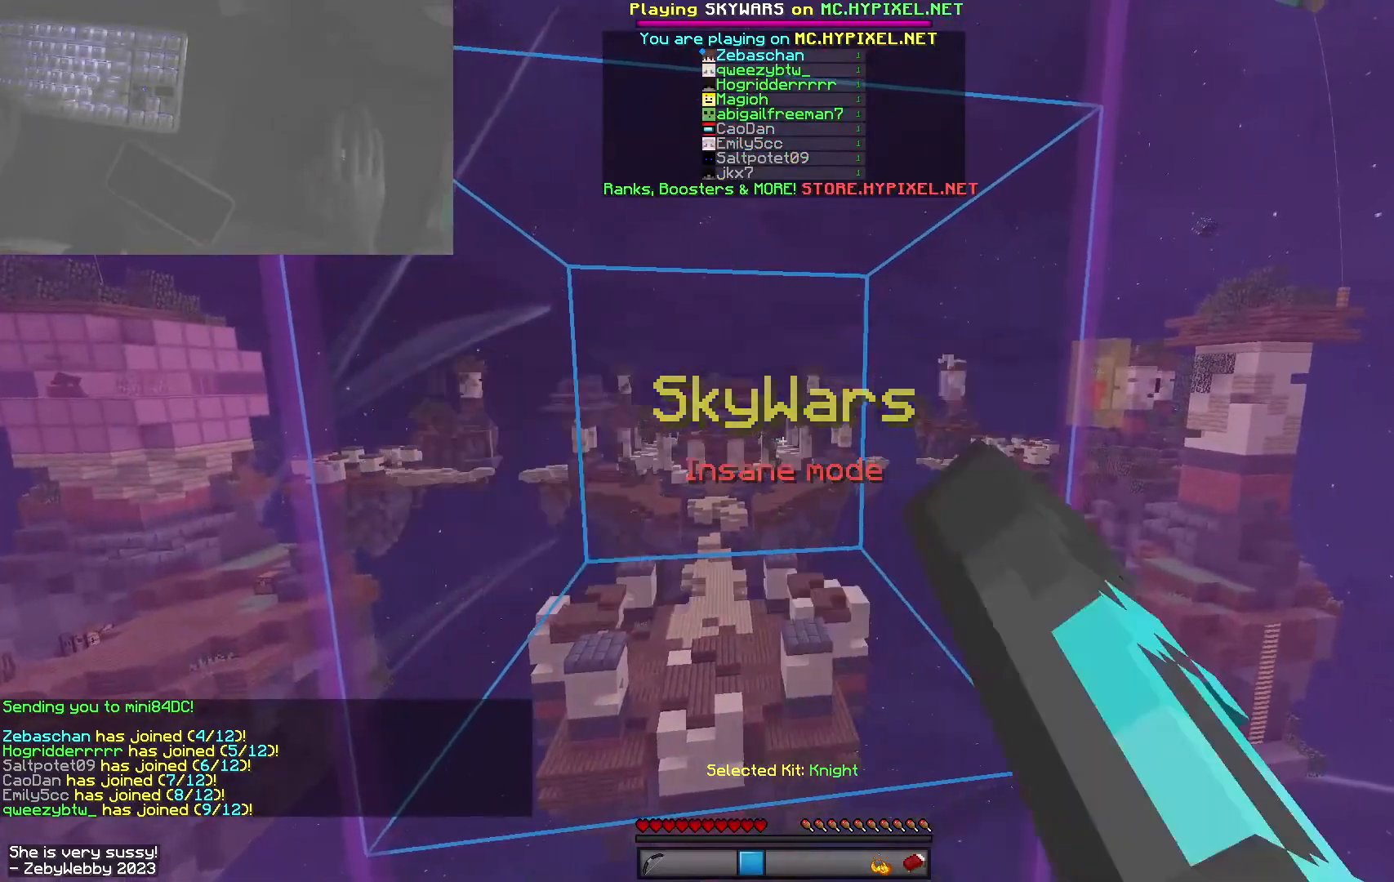
{"keys": [], "mouse": ["left"], "events": []}
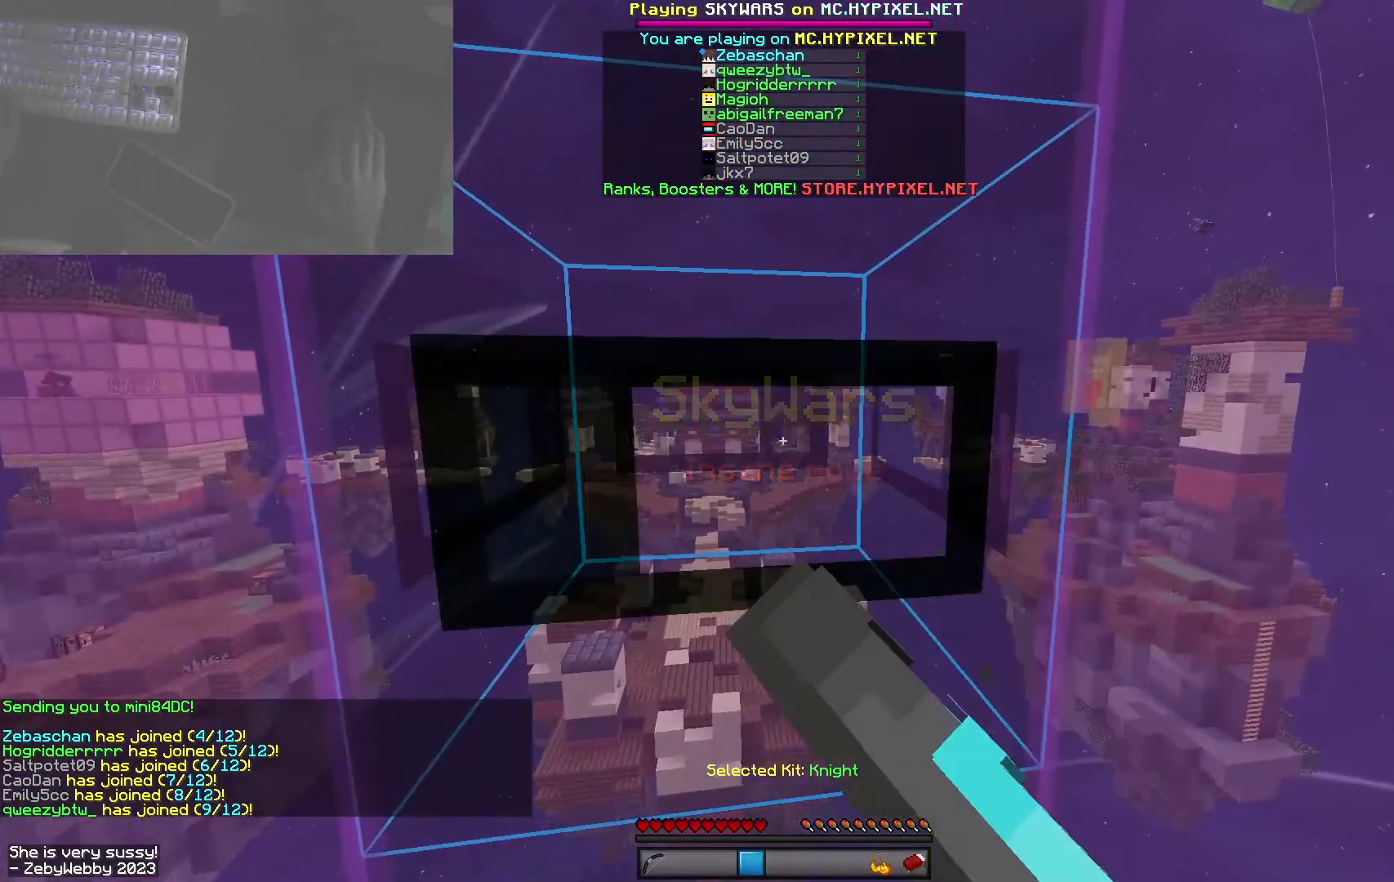
{"keys": [], "mouse": ["left"], "events": []}